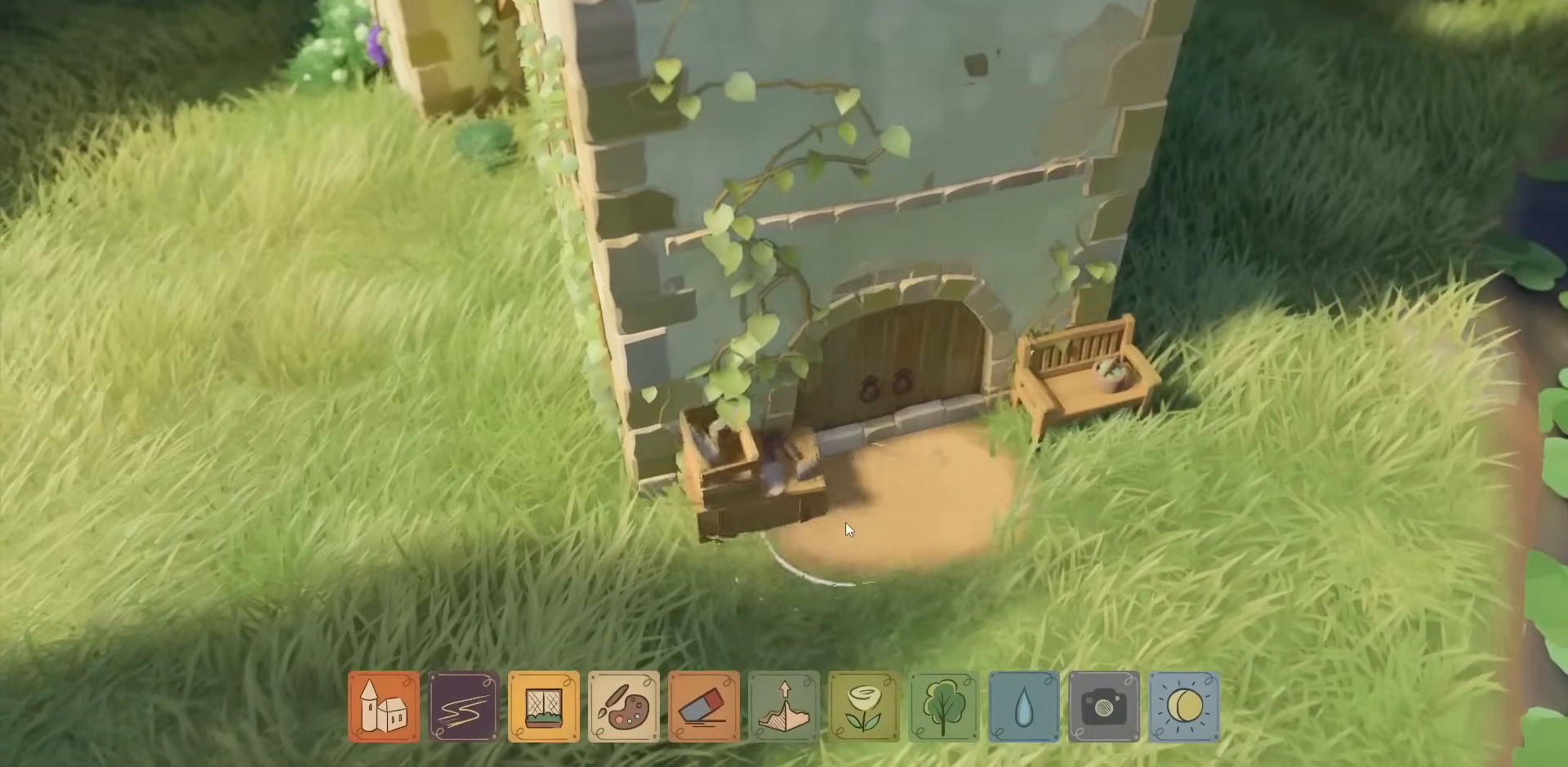
Gameplay with keyboard and mouse; each line is a JSON object with the keys and mouse buttons held at the frame after it. "events" lists presses ("down") and releases ("up") of "a", "ctrl", "d", "down", "e", "escape", "f1", "f10", "f11", "f12", "f2", "f3", "f4", "f5", "f6", "f7", "f8", "f9", "left", "q", "right", "s", "shift", "space", "up", "w", "mouse_left" and "mouse_right" between this image and that frame as [ms after this image, input, new state], when the widget could be followed in between. "mouse_left", "mouse_right" = the "left", "right" buttons of the "mouse" list. No other keys are recorded. Not read: mouse_move mouse_wheel.
{"keys": [], "mouse": ["right"], "events": [[133, "mouse_left", "up"], [300, "mouse_right", "down"]]}
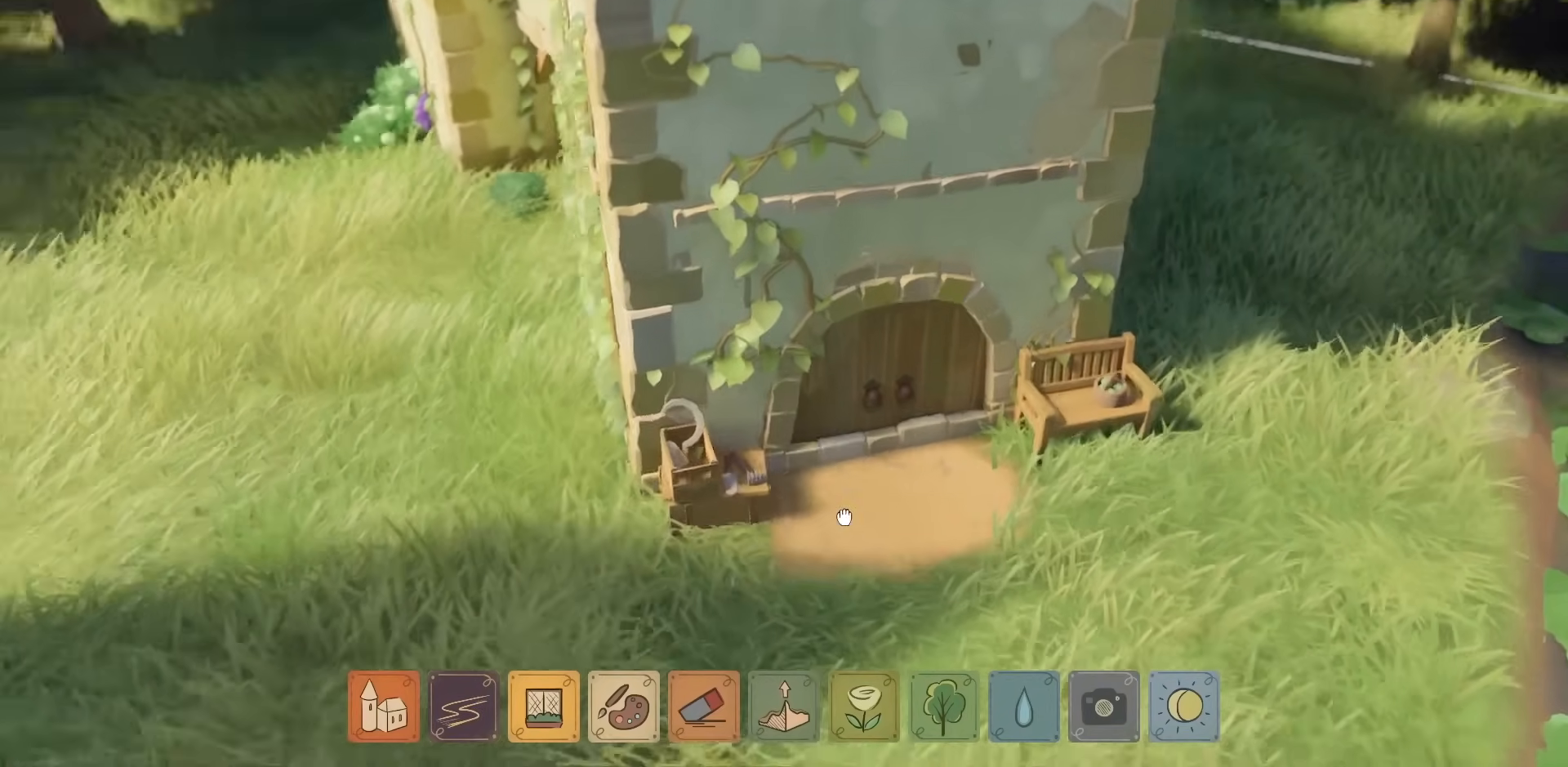
{"keys": [], "mouse": [], "events": [[50, "mouse_right", "up"]]}
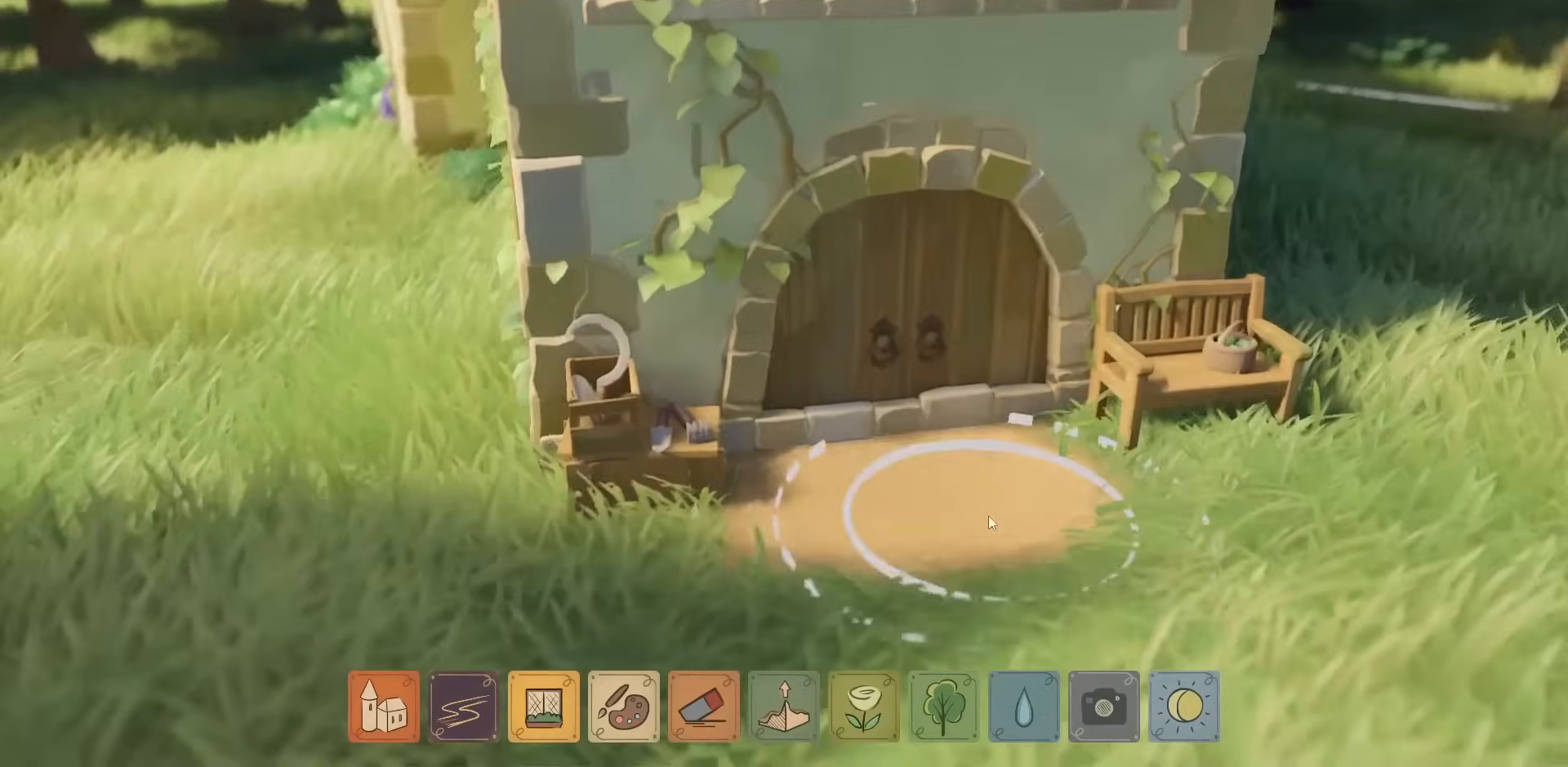
{"keys": ["w"], "mouse": [], "events": [[167, "mouse_right", "down"], [233, "mouse_right", "up"], [400, "w", "down"]]}
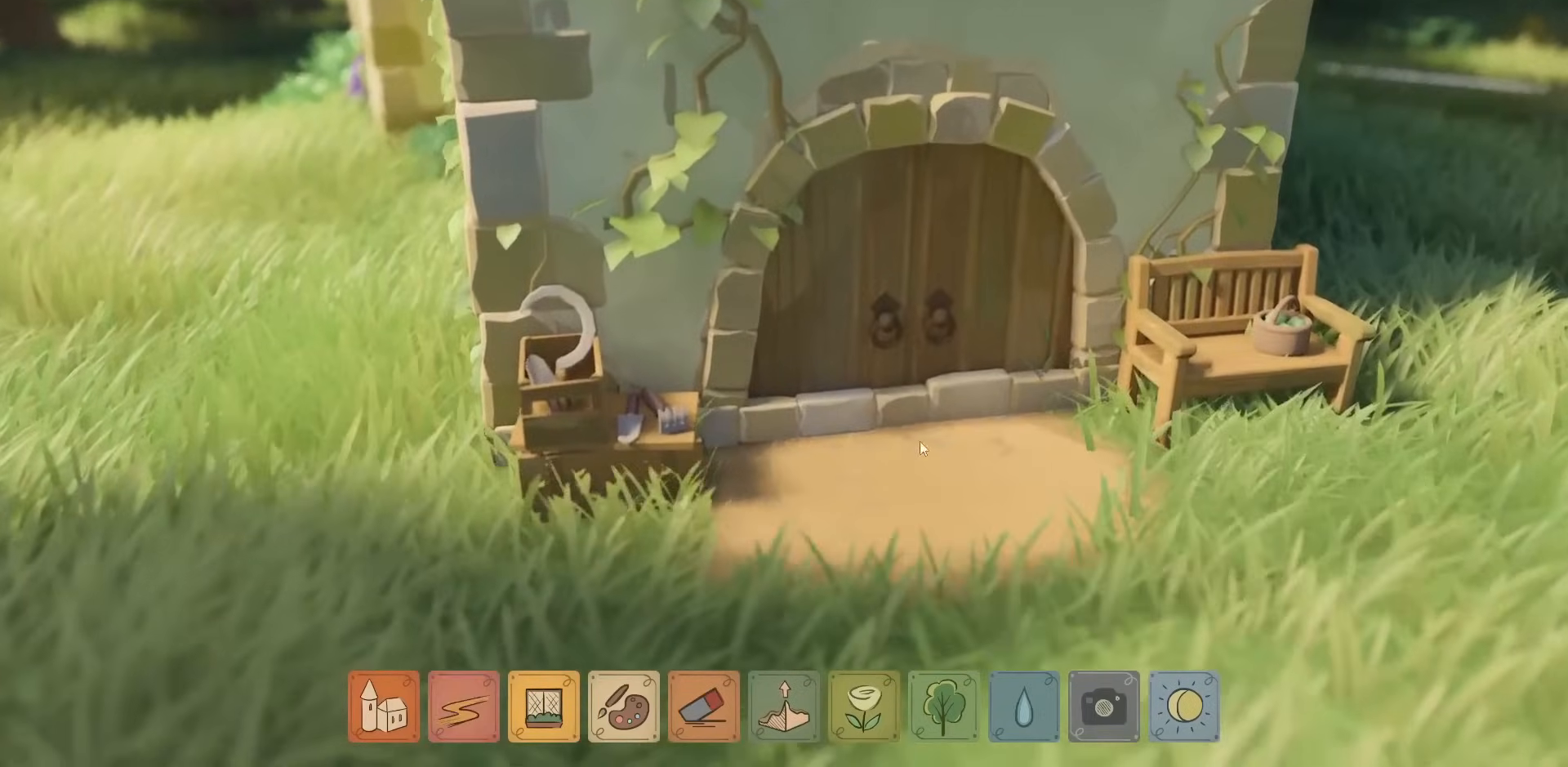
{"keys": [], "mouse": [], "events": [[83, "w", "up"]]}
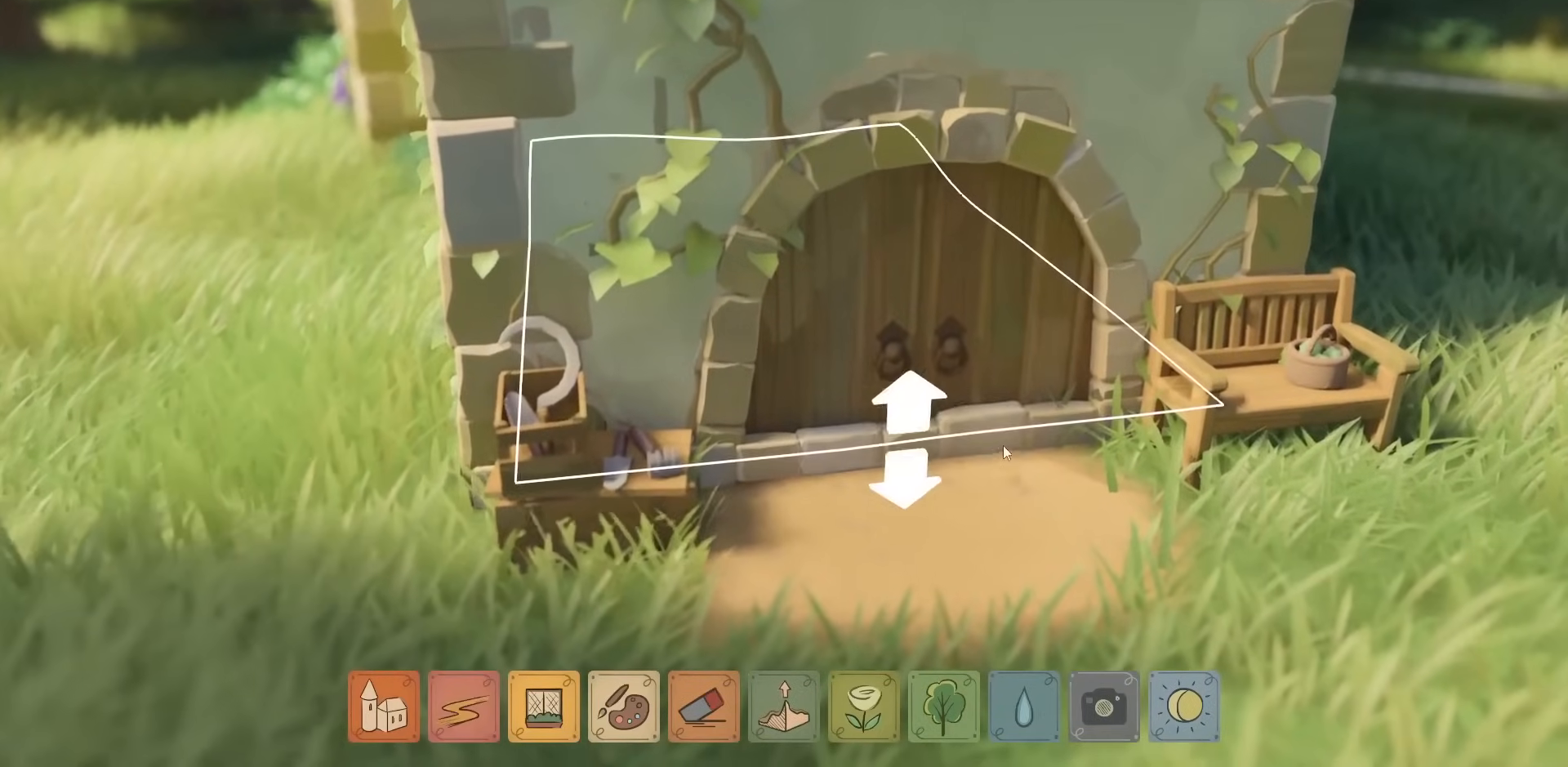
{"keys": [], "mouse": [], "events": []}
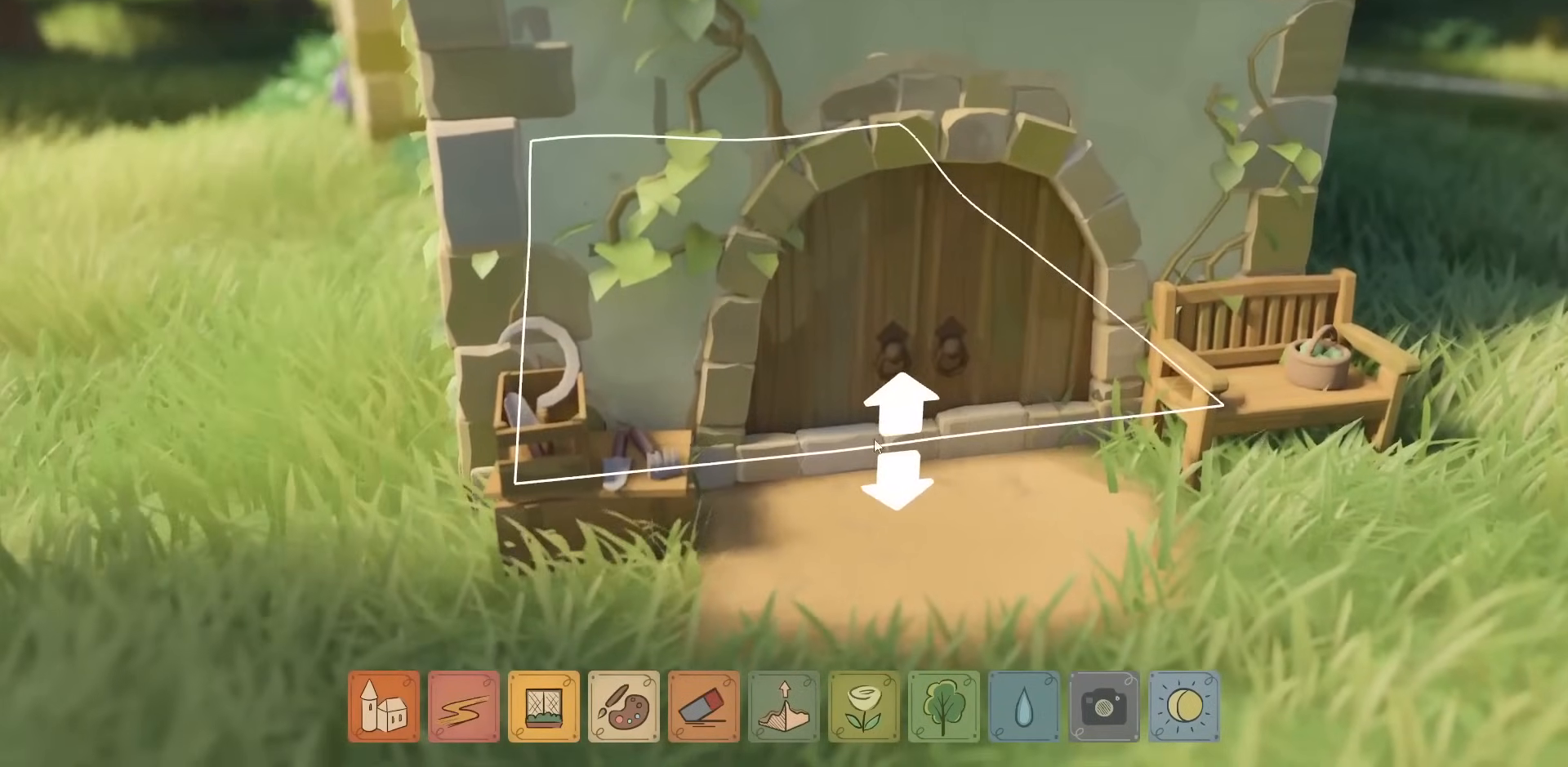
{"keys": [], "mouse": [], "events": []}
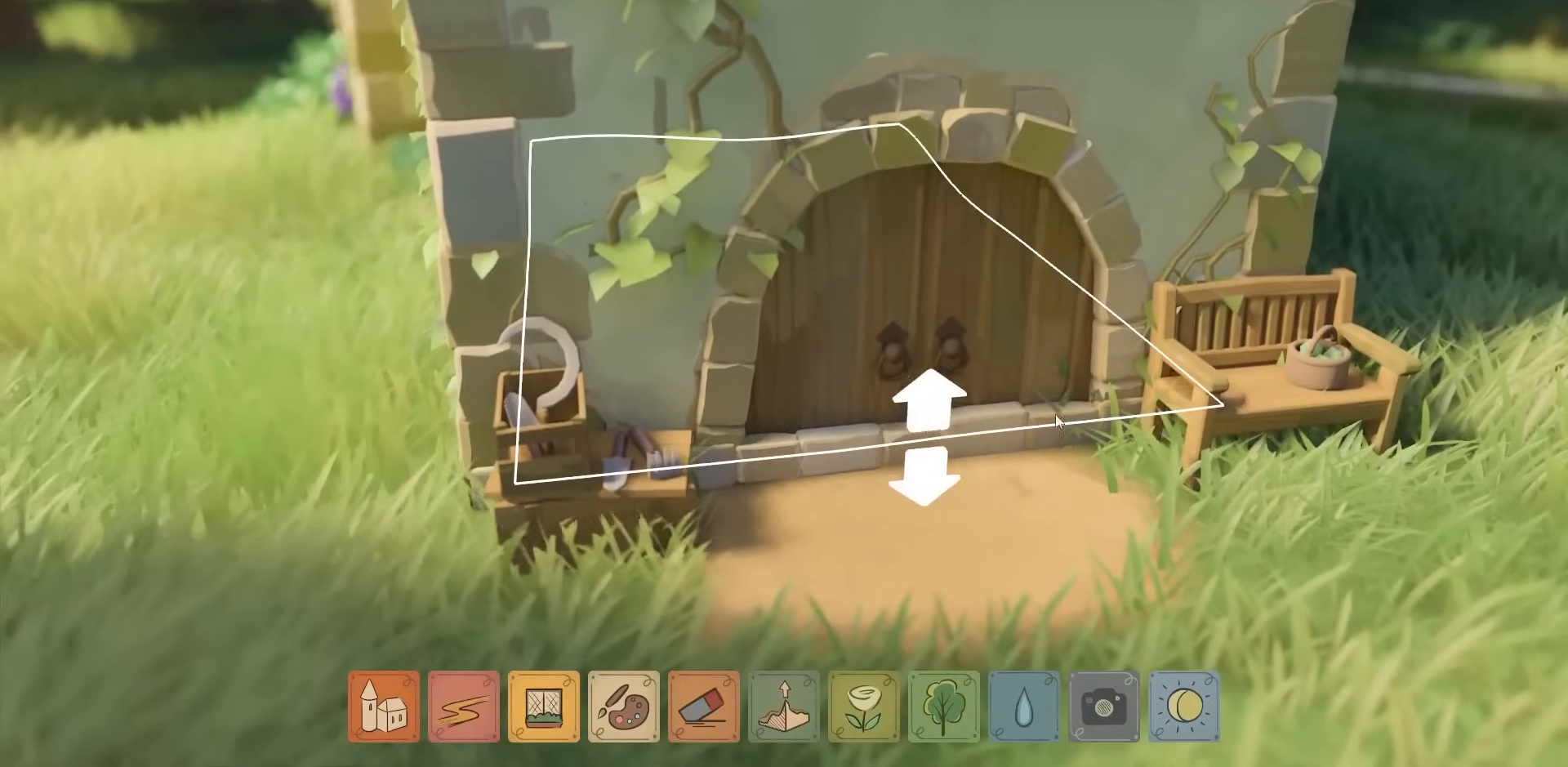
{"keys": [], "mouse": [], "events": []}
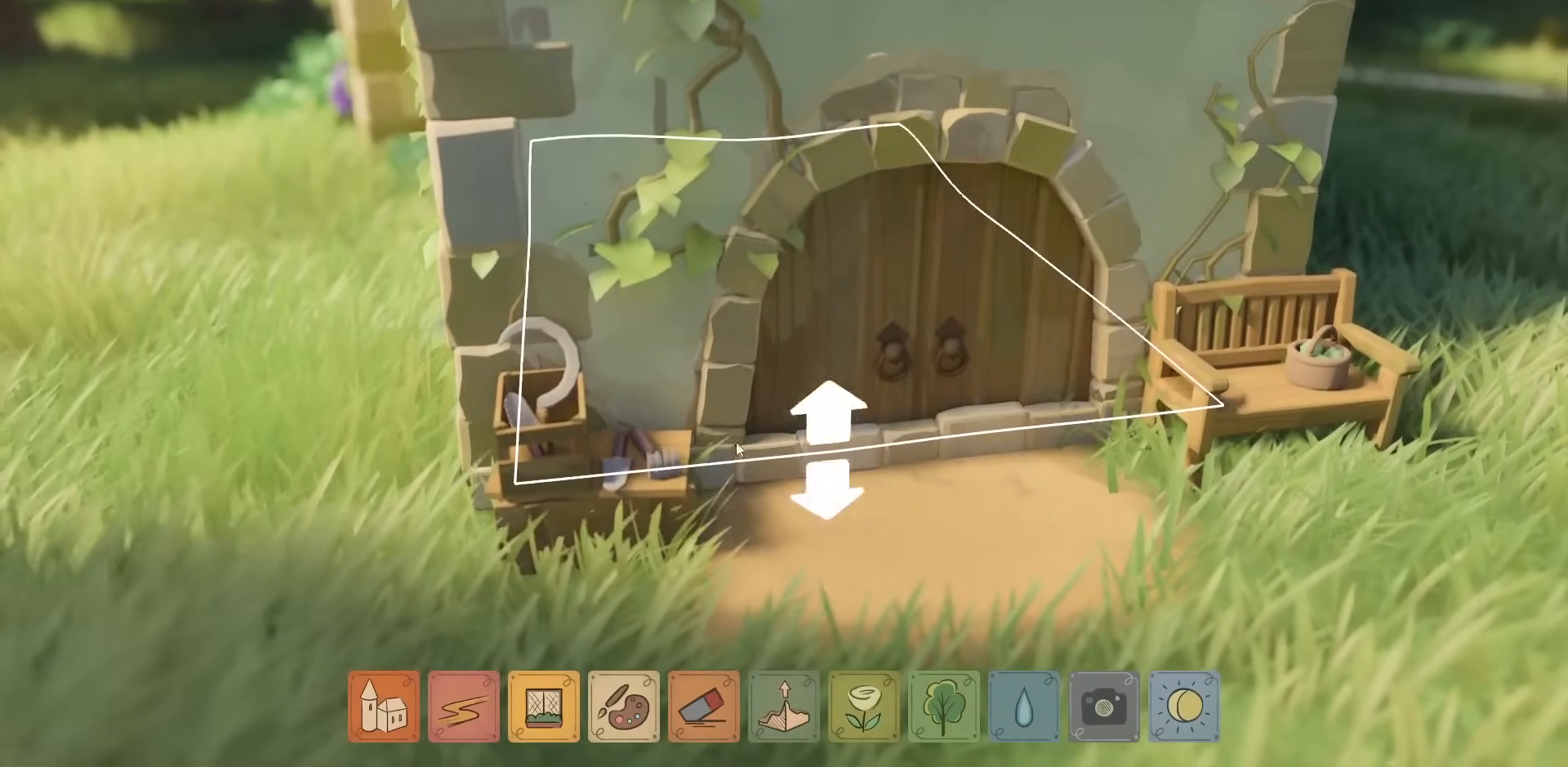
{"keys": [], "mouse": [], "events": []}
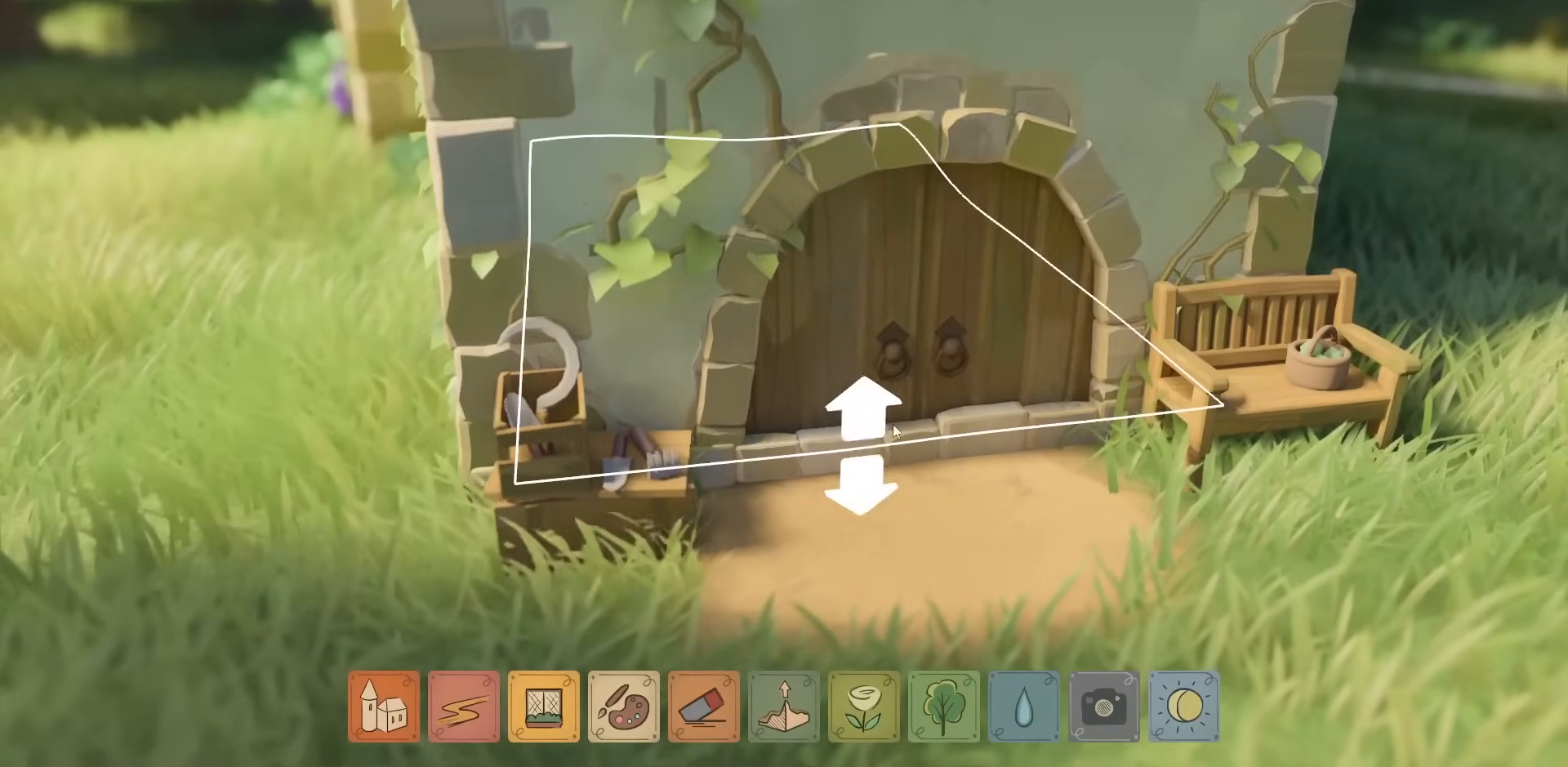
{"keys": [], "mouse": [], "events": [[133, "a", "down"], [267, "a", "up"]]}
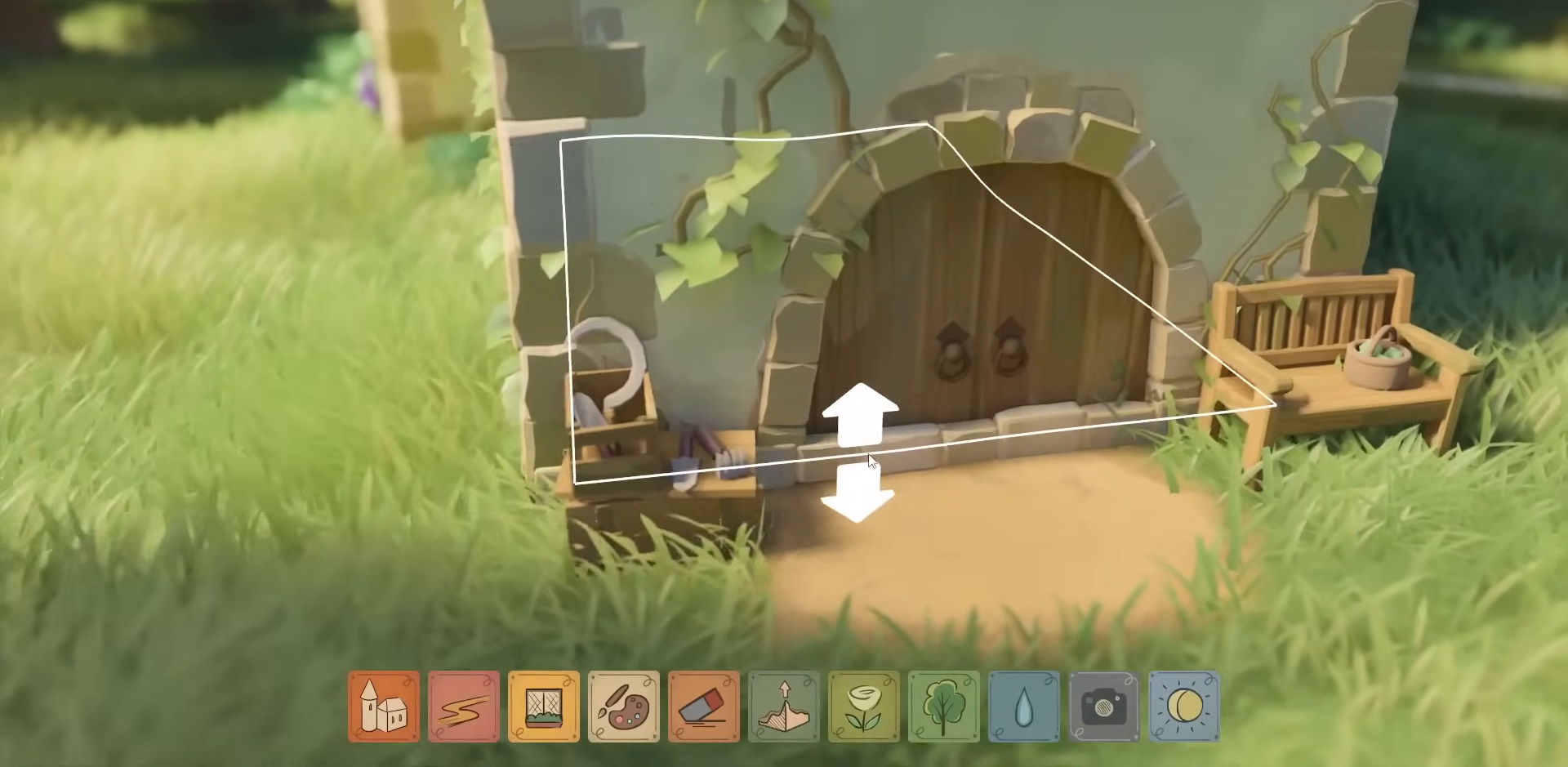
{"keys": [], "mouse": [], "events": [[117, "s", "down"], [233, "s", "up"]]}
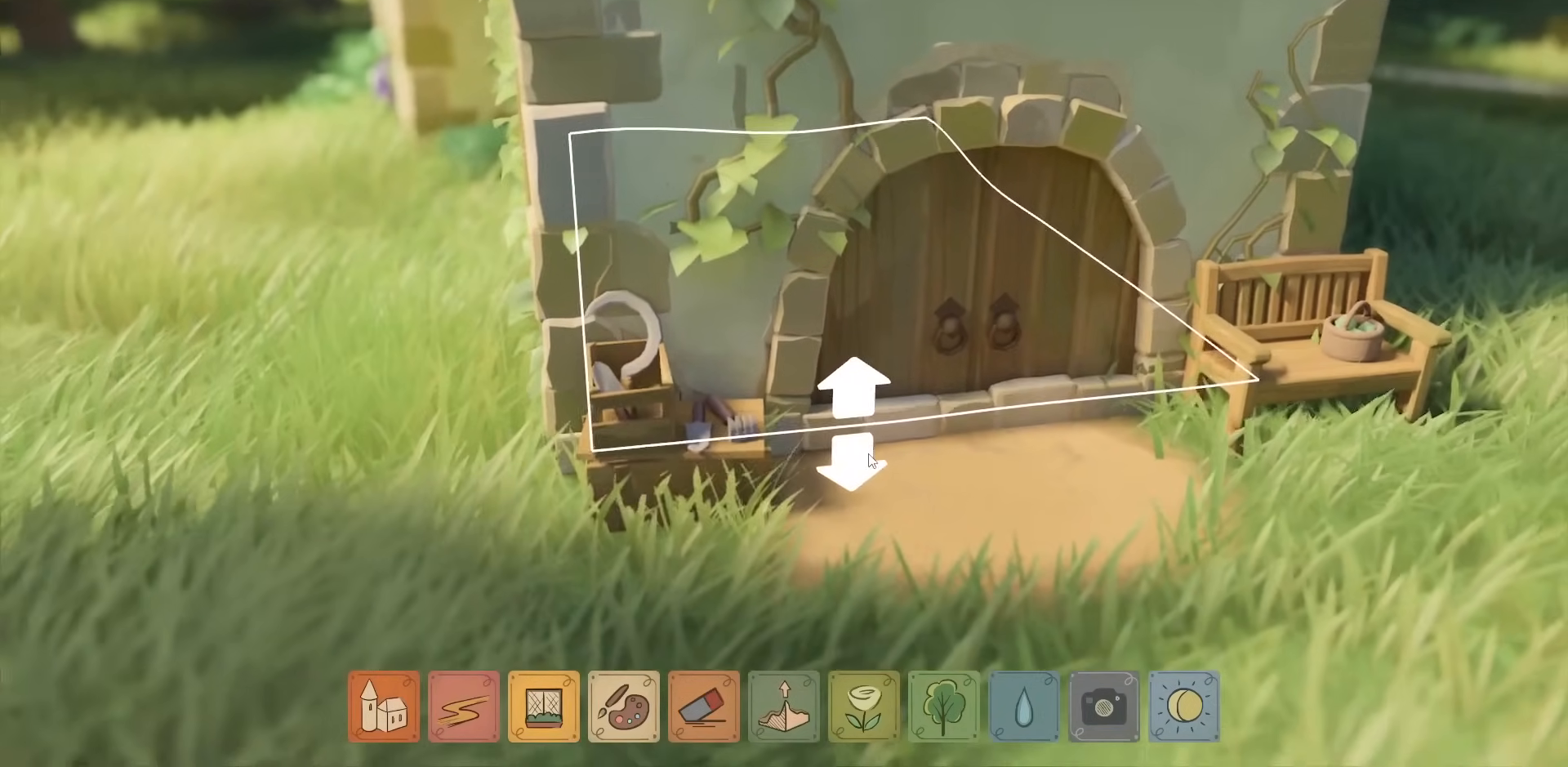
{"keys": [], "mouse": [], "events": []}
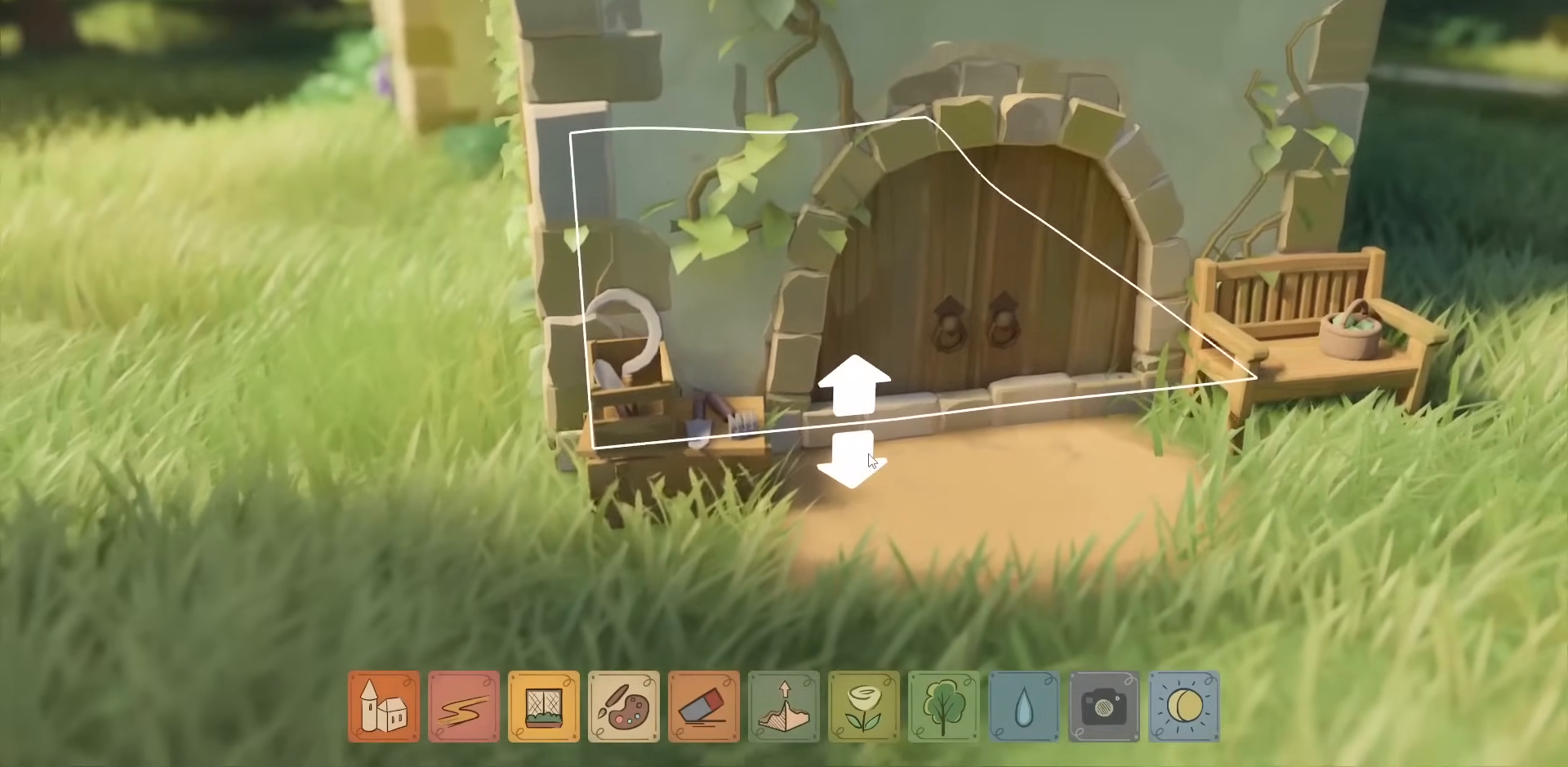
{"keys": [], "mouse": [], "events": []}
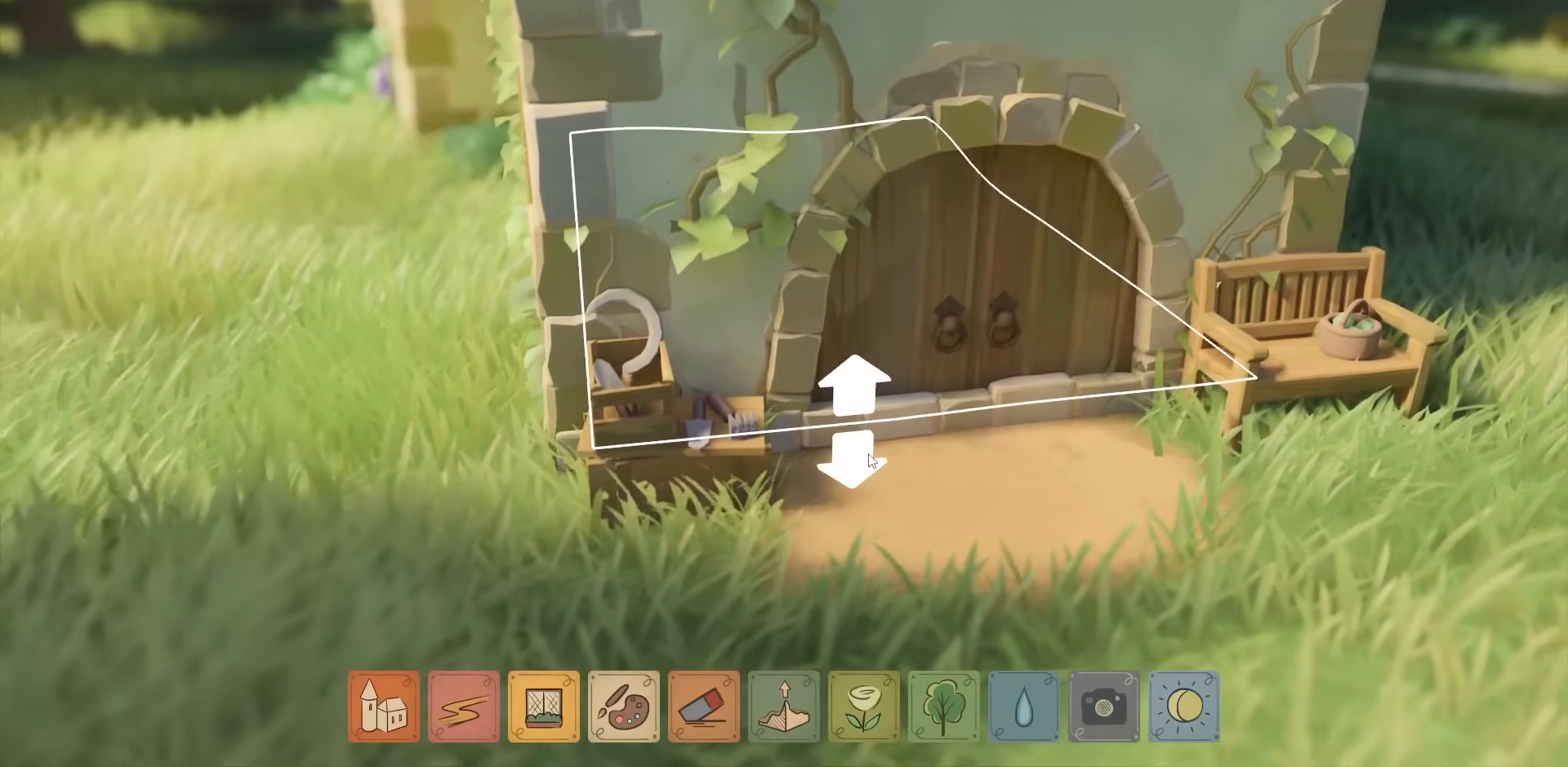
{"keys": [], "mouse": [], "events": []}
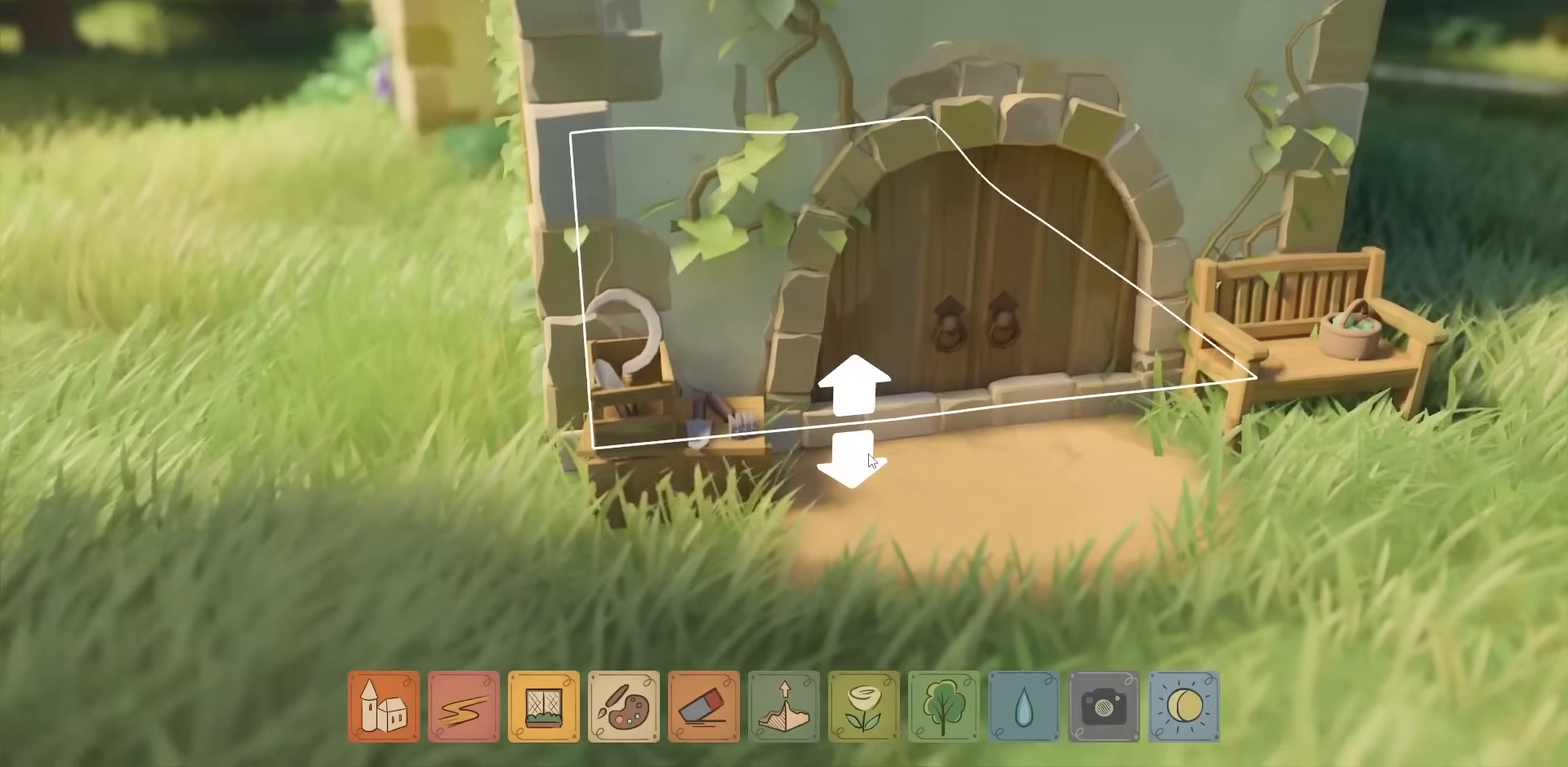
{"keys": ["a"], "mouse": [], "events": [[383, "a", "down"]]}
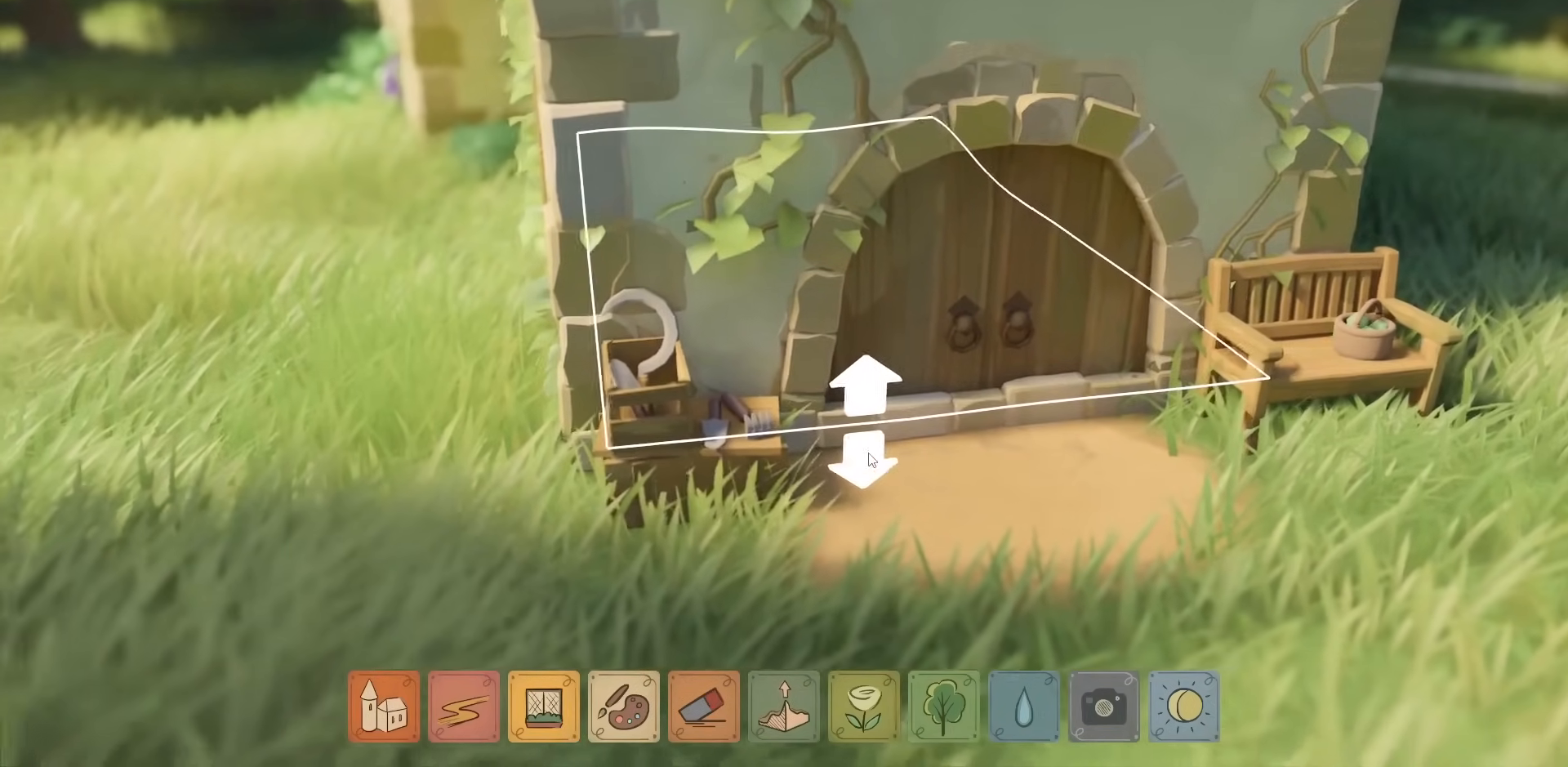
{"keys": ["a", "w"], "mouse": ["right"], "events": [[183, "w", "down"], [417, "mouse_right", "down"]]}
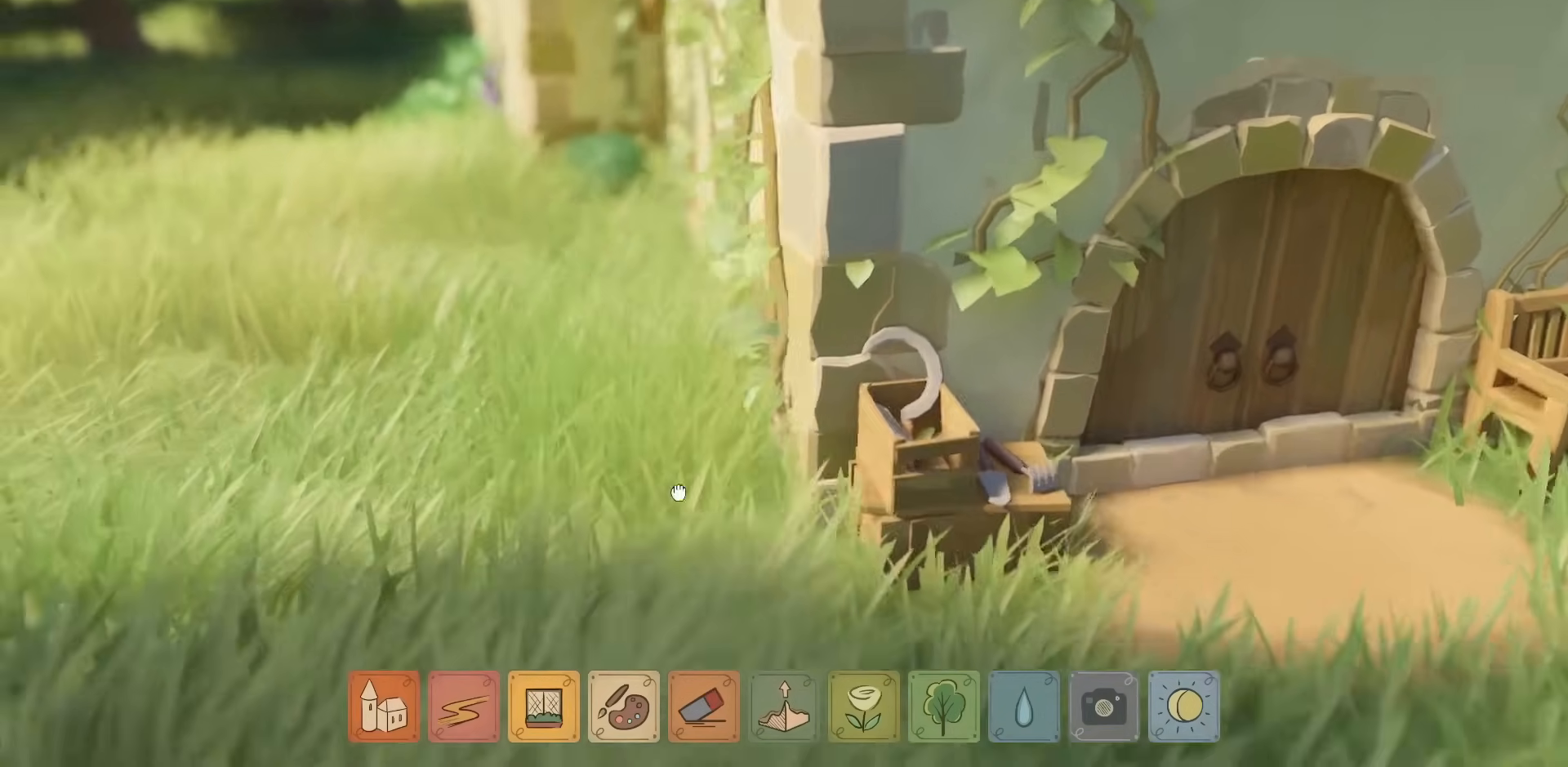
{"keys": ["a", "w"], "mouse": [], "events": [[233, "mouse_right", "up"]]}
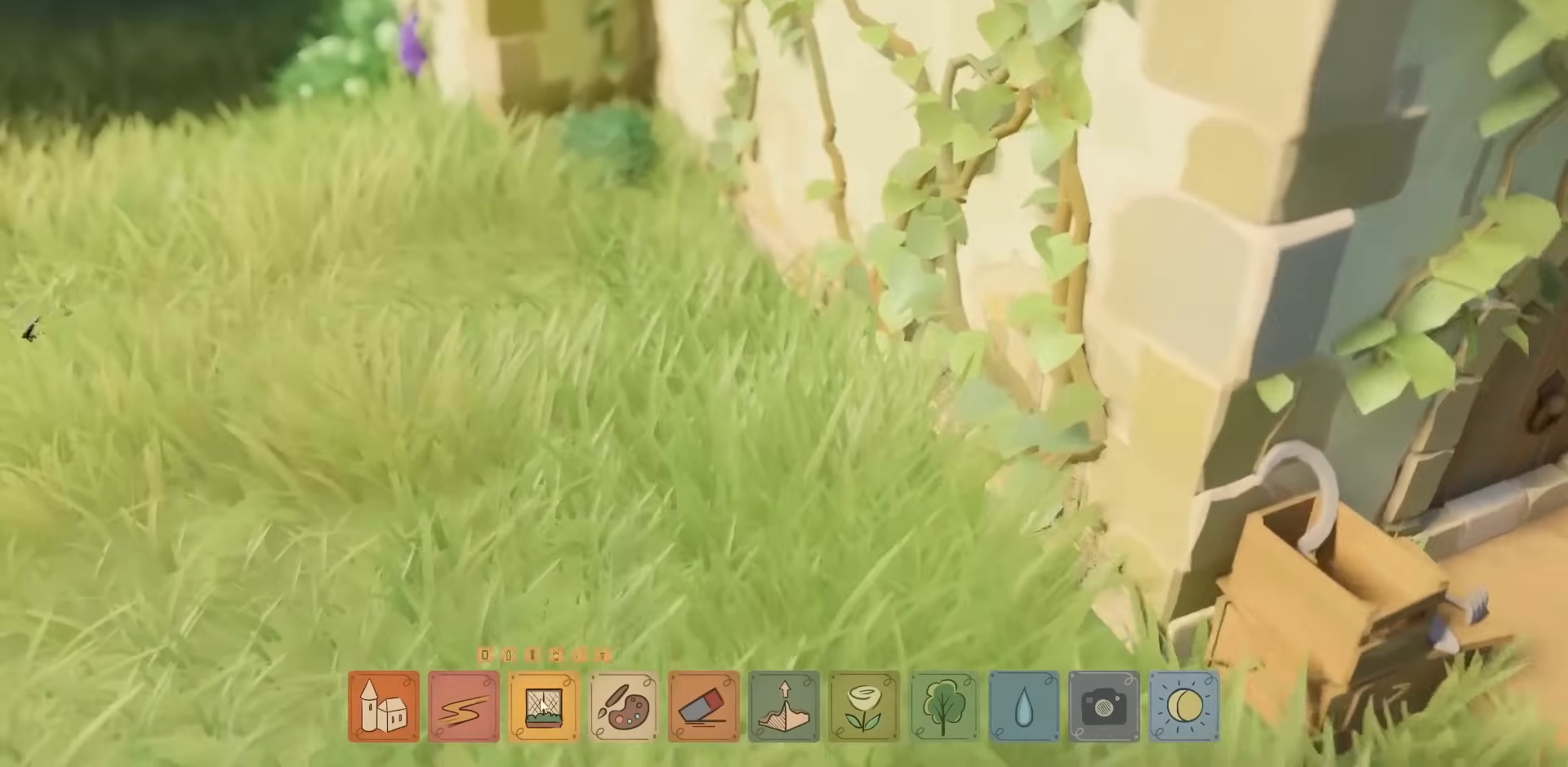
{"keys": ["a", "w"], "mouse": [], "events": [[367, "mouse_left", "down"], [433, "mouse_left", "up"]]}
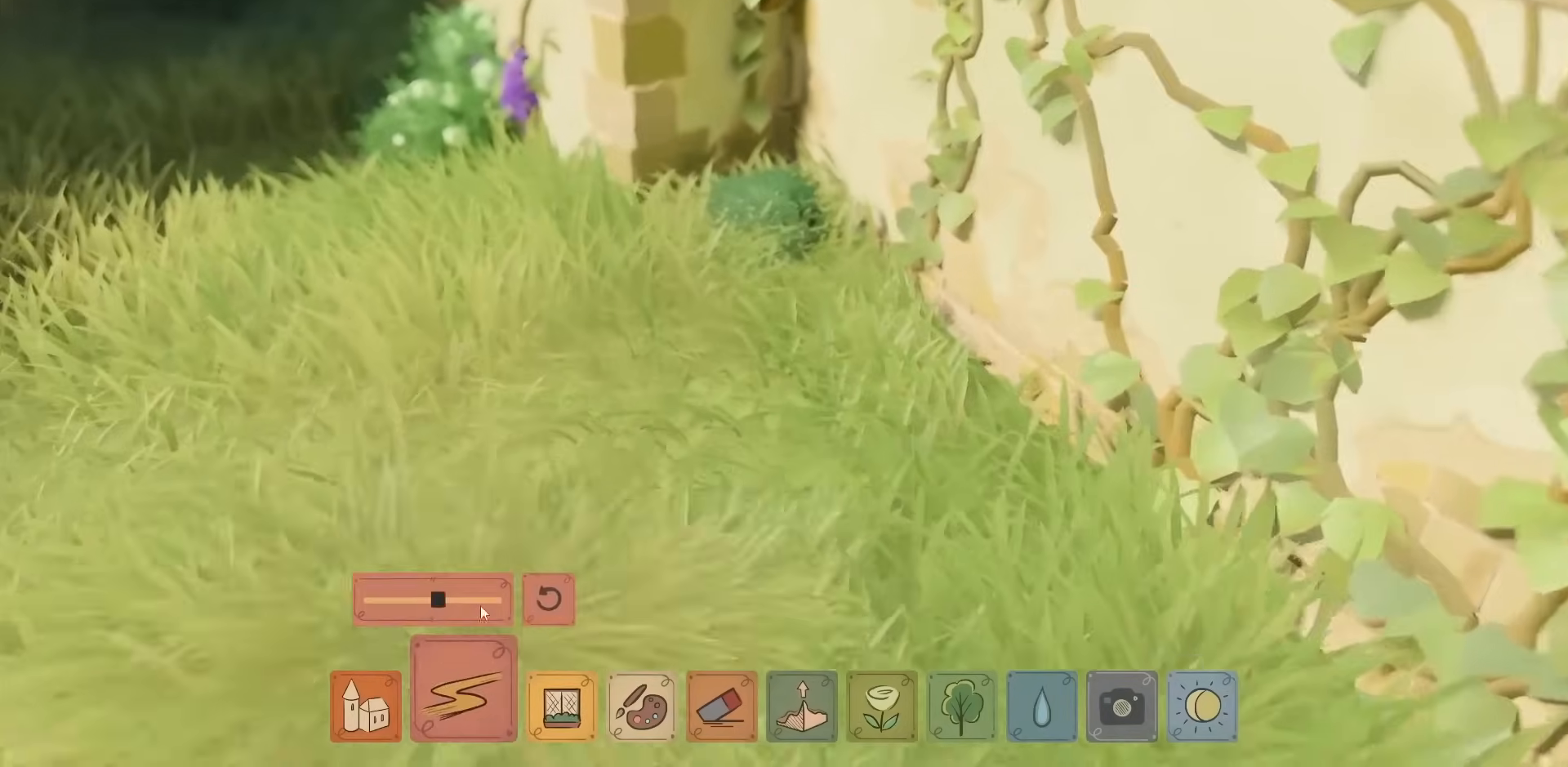
{"keys": ["a", "w"], "mouse": ["right"], "events": [[133, "mouse_right", "down"]]}
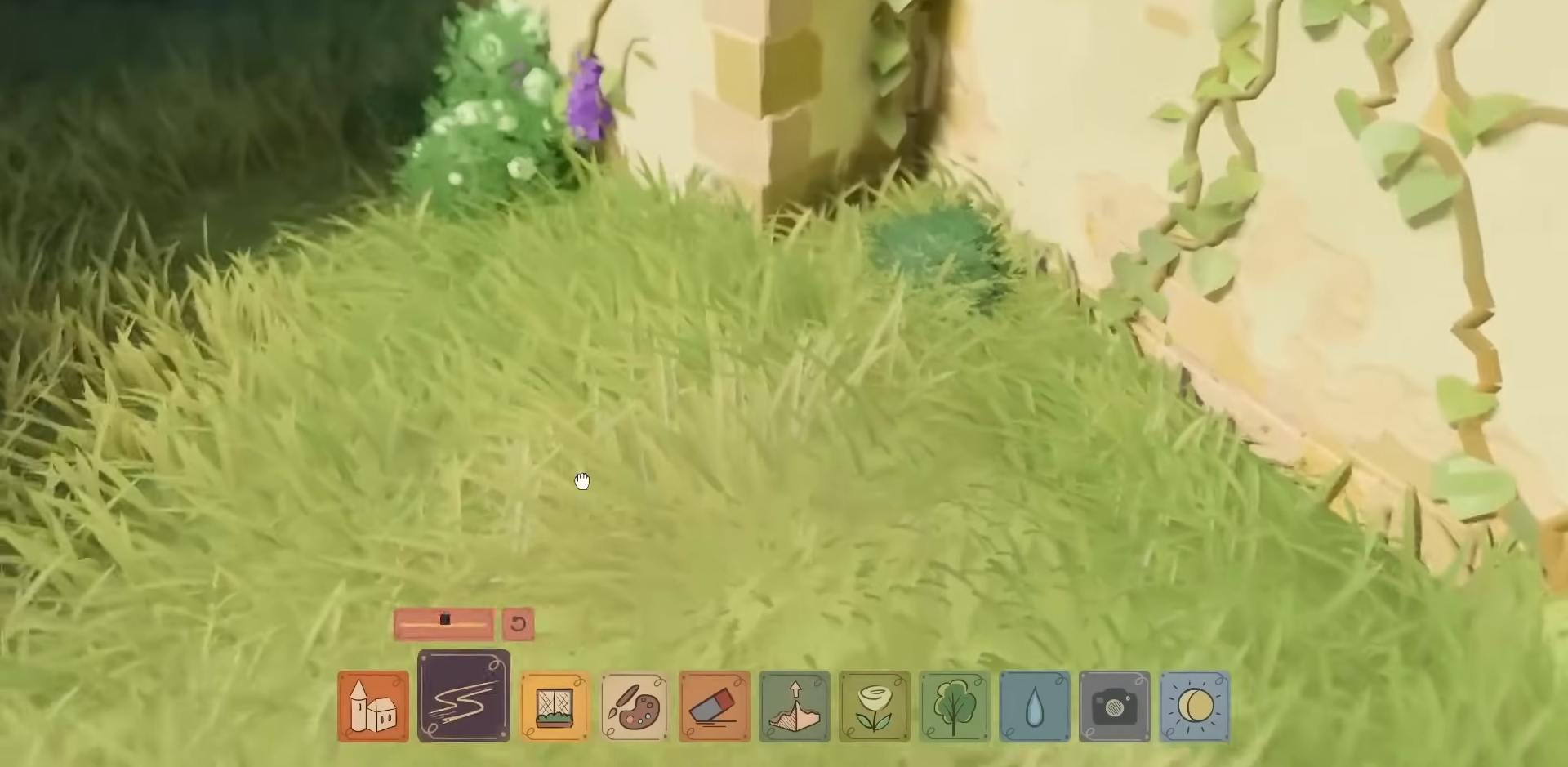
{"keys": [], "mouse": ["left"], "events": [[100, "mouse_right", "up"], [400, "a", "up"], [417, "w", "up"], [450, "mouse_left", "down"]]}
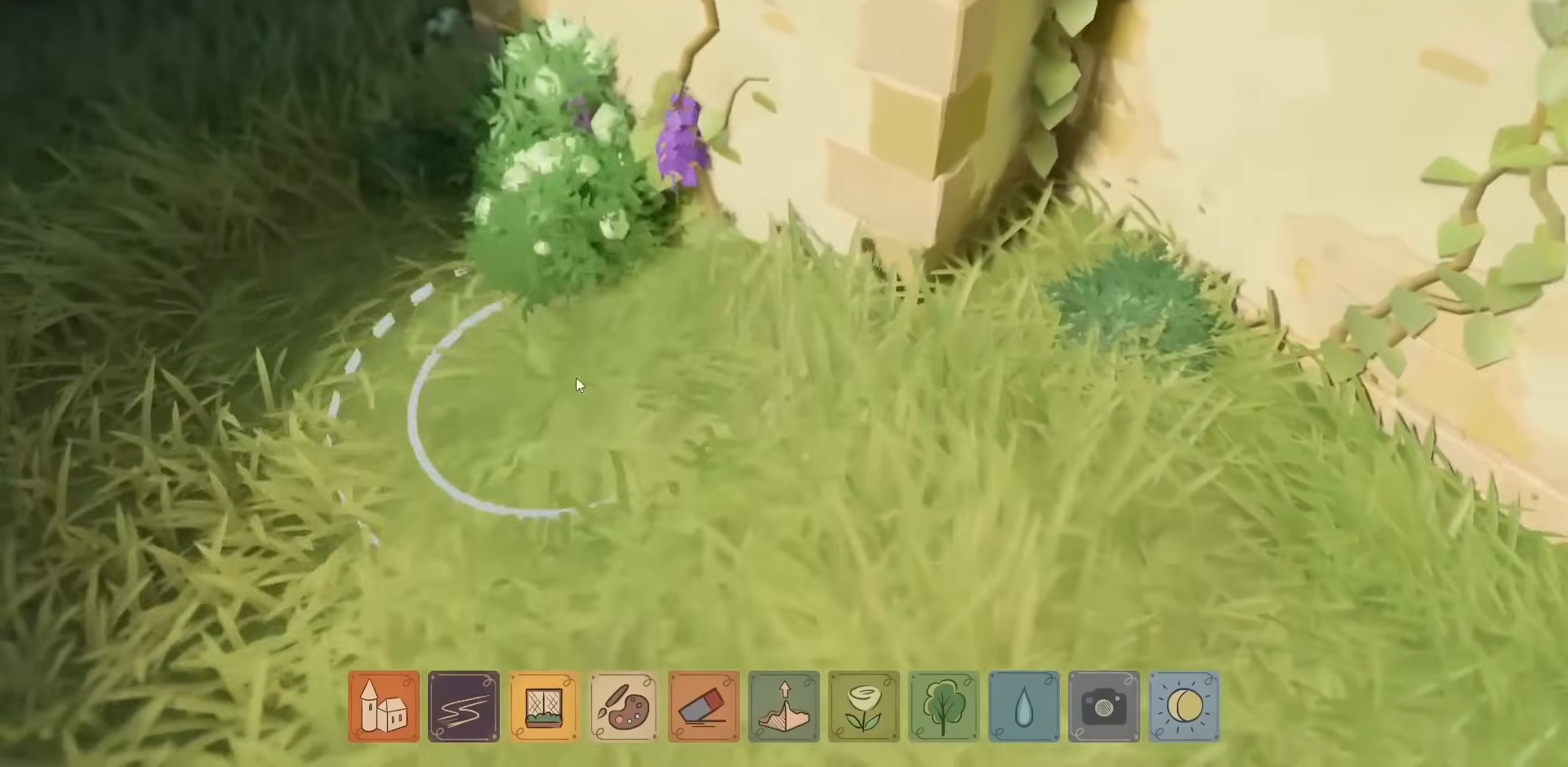
{"keys": [], "mouse": ["left"], "events": []}
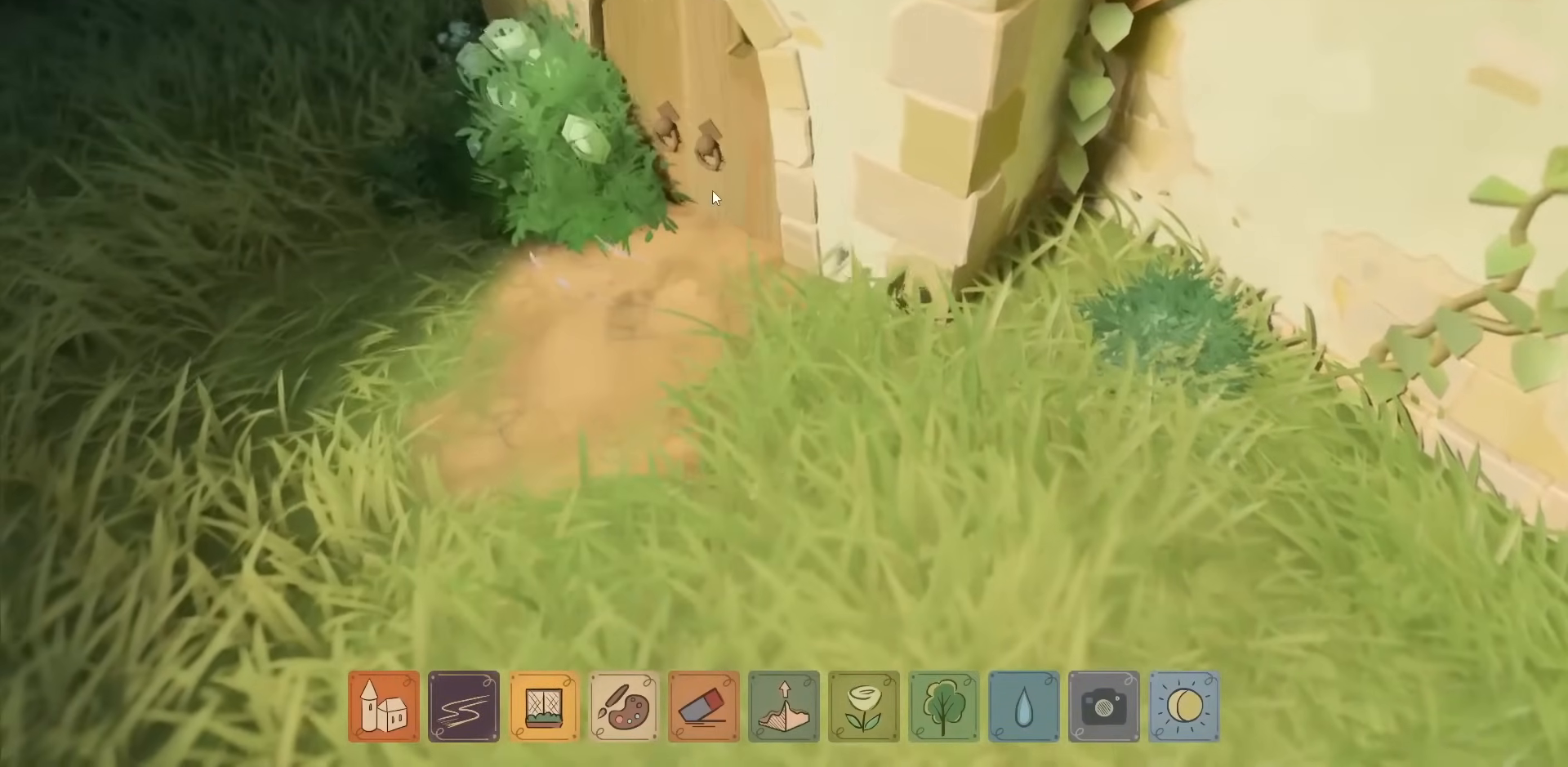
{"keys": [], "mouse": ["right"], "events": [[100, "mouse_left", "up"], [350, "mouse_right", "down"]]}
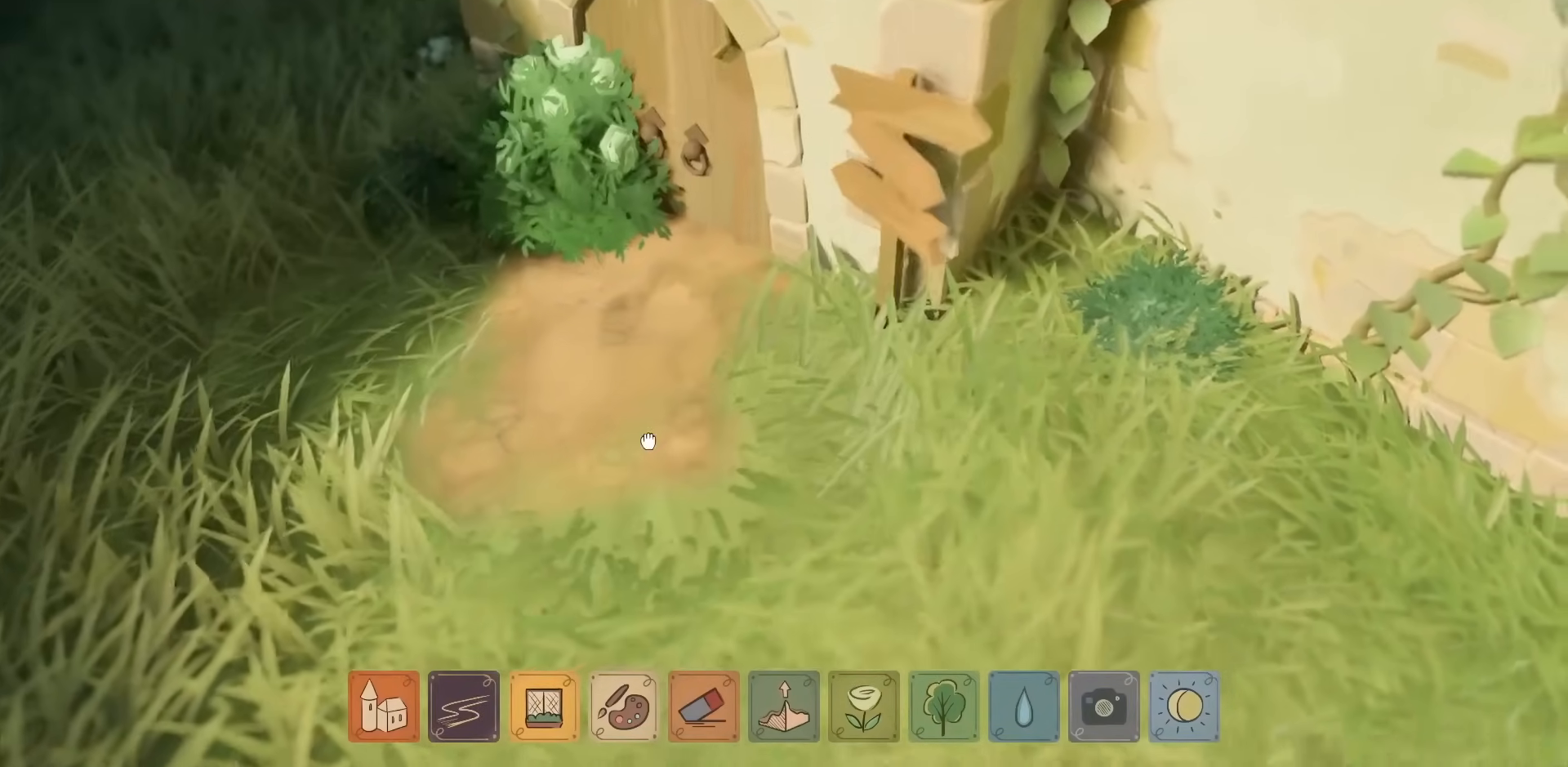
{"keys": [], "mouse": [], "events": [[200, "mouse_right", "up"]]}
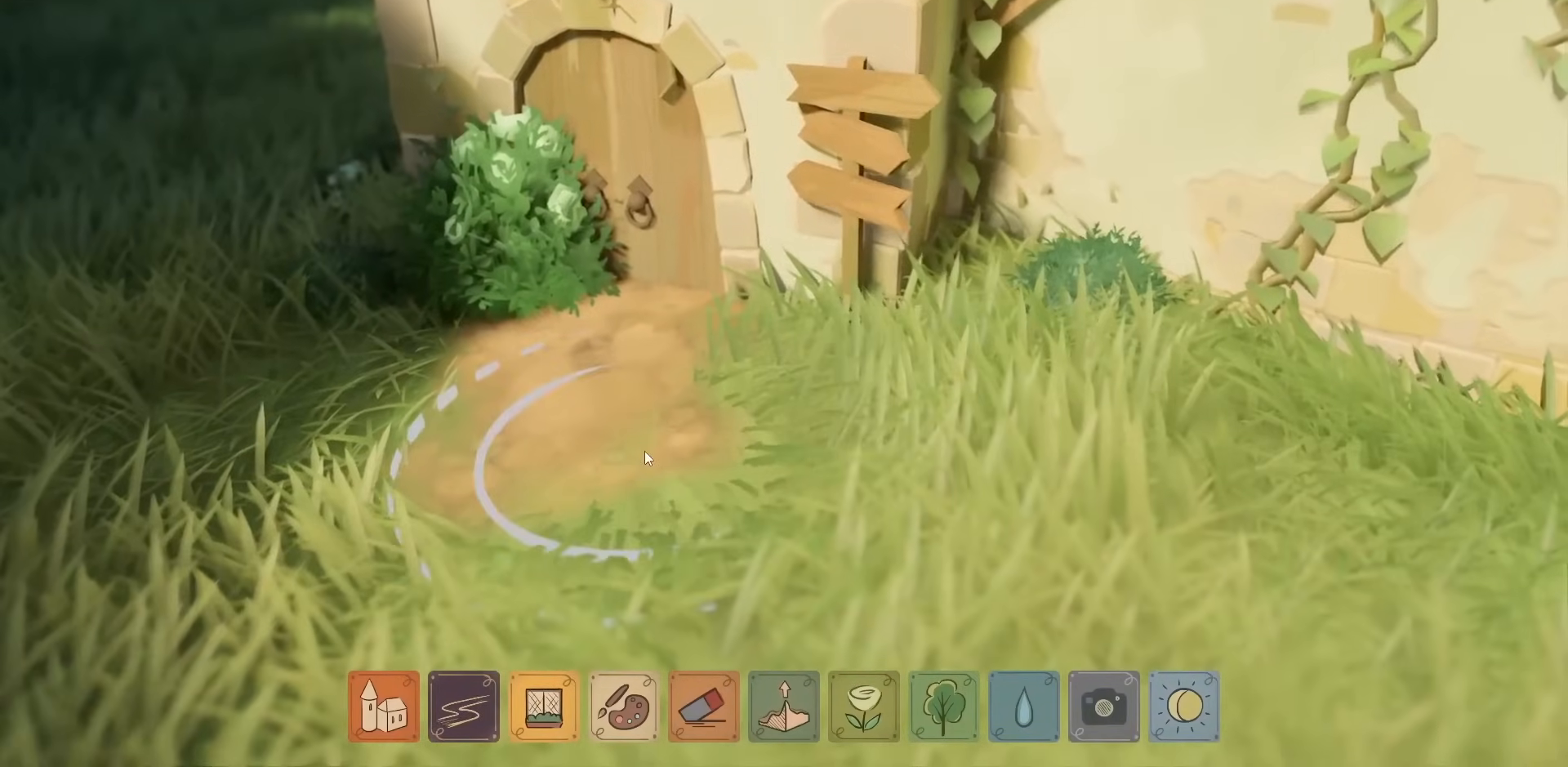
{"keys": ["d"], "mouse": [], "events": [[167, "mouse_right", "down"], [233, "mouse_right", "up"], [400, "d", "down"]]}
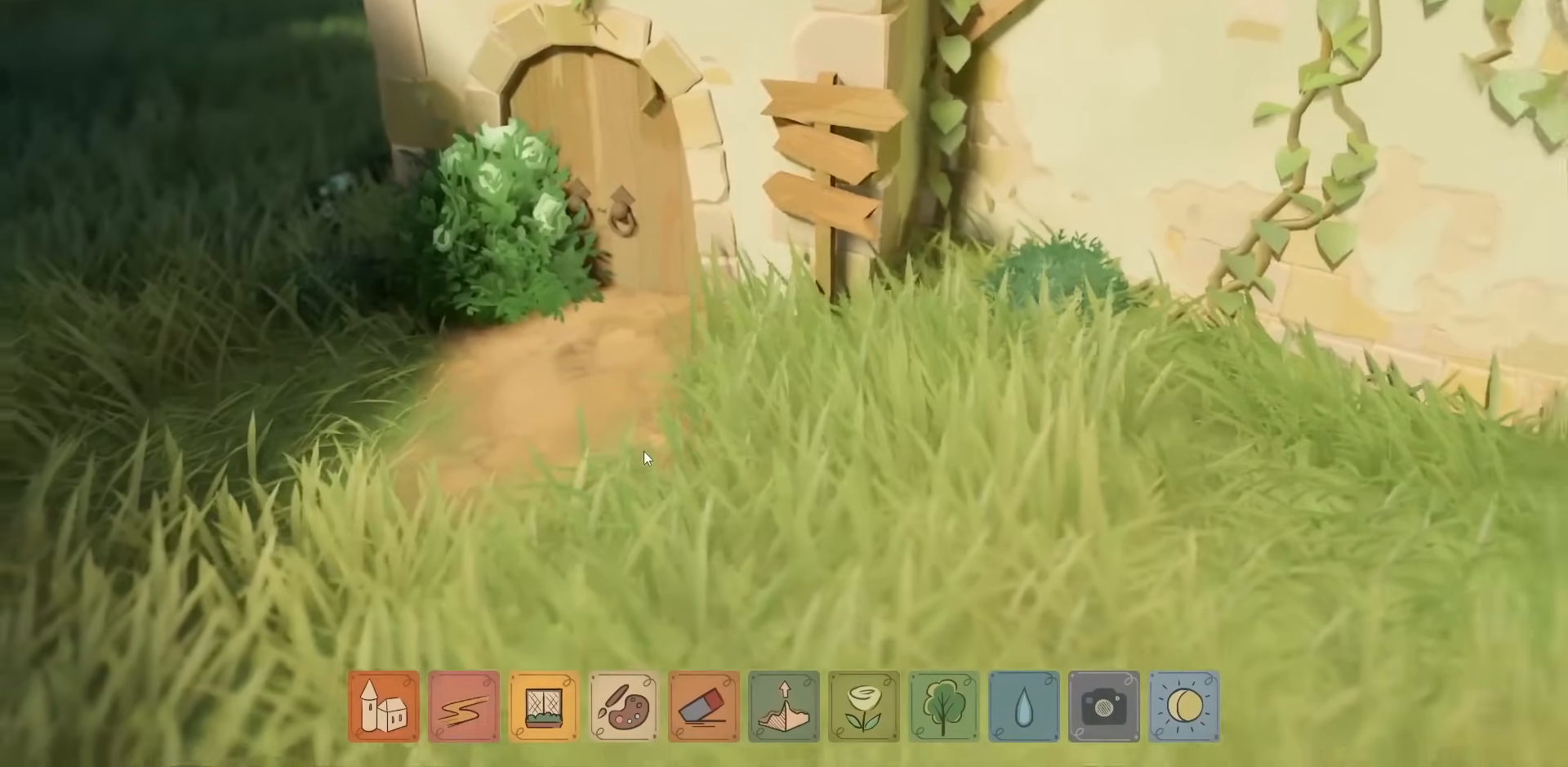
{"keys": ["d"], "mouse": ["right"], "events": [[200, "mouse_right", "down"]]}
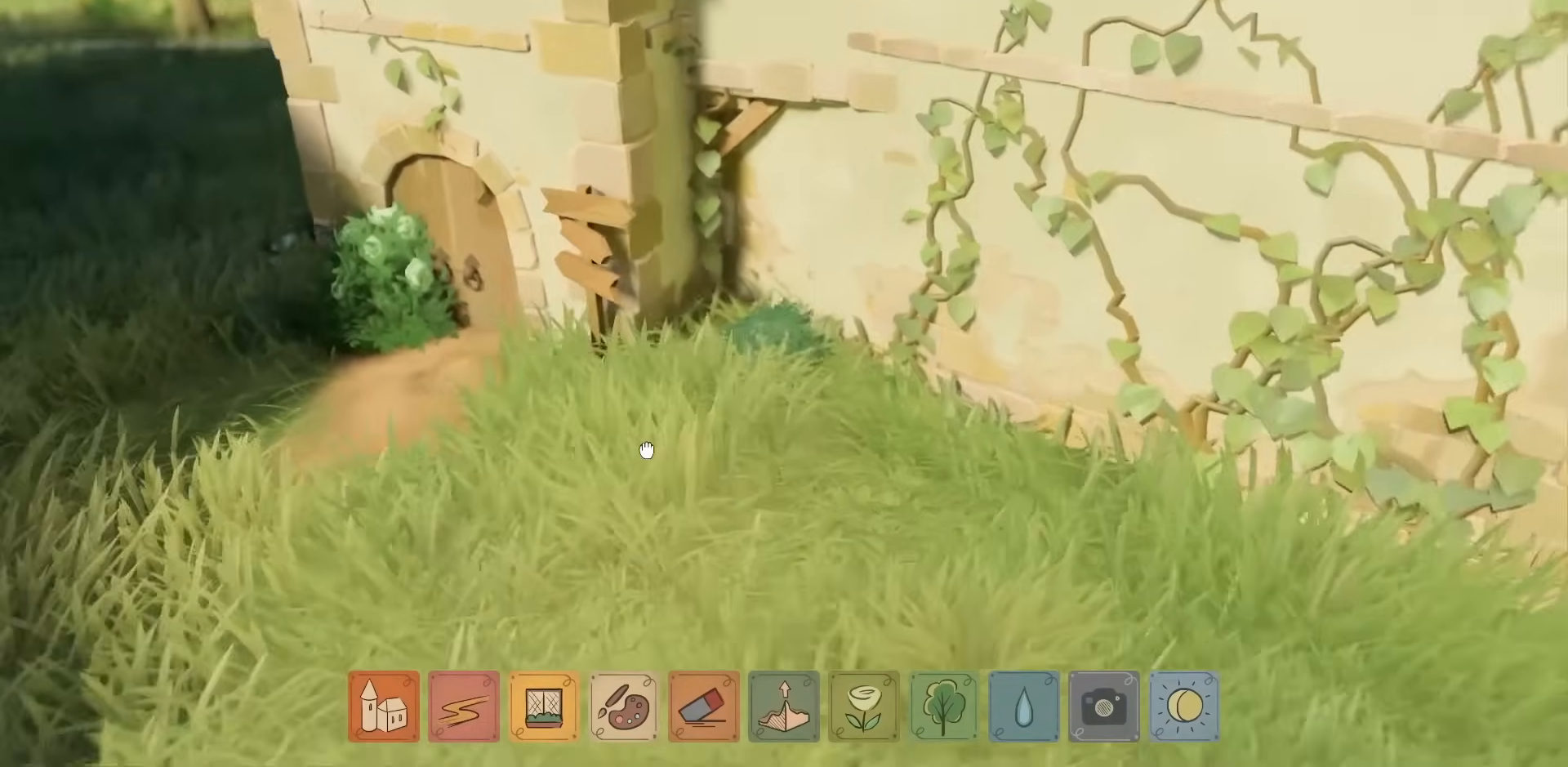
{"keys": ["d", "s"], "mouse": ["right"], "events": [[267, "s", "down"]]}
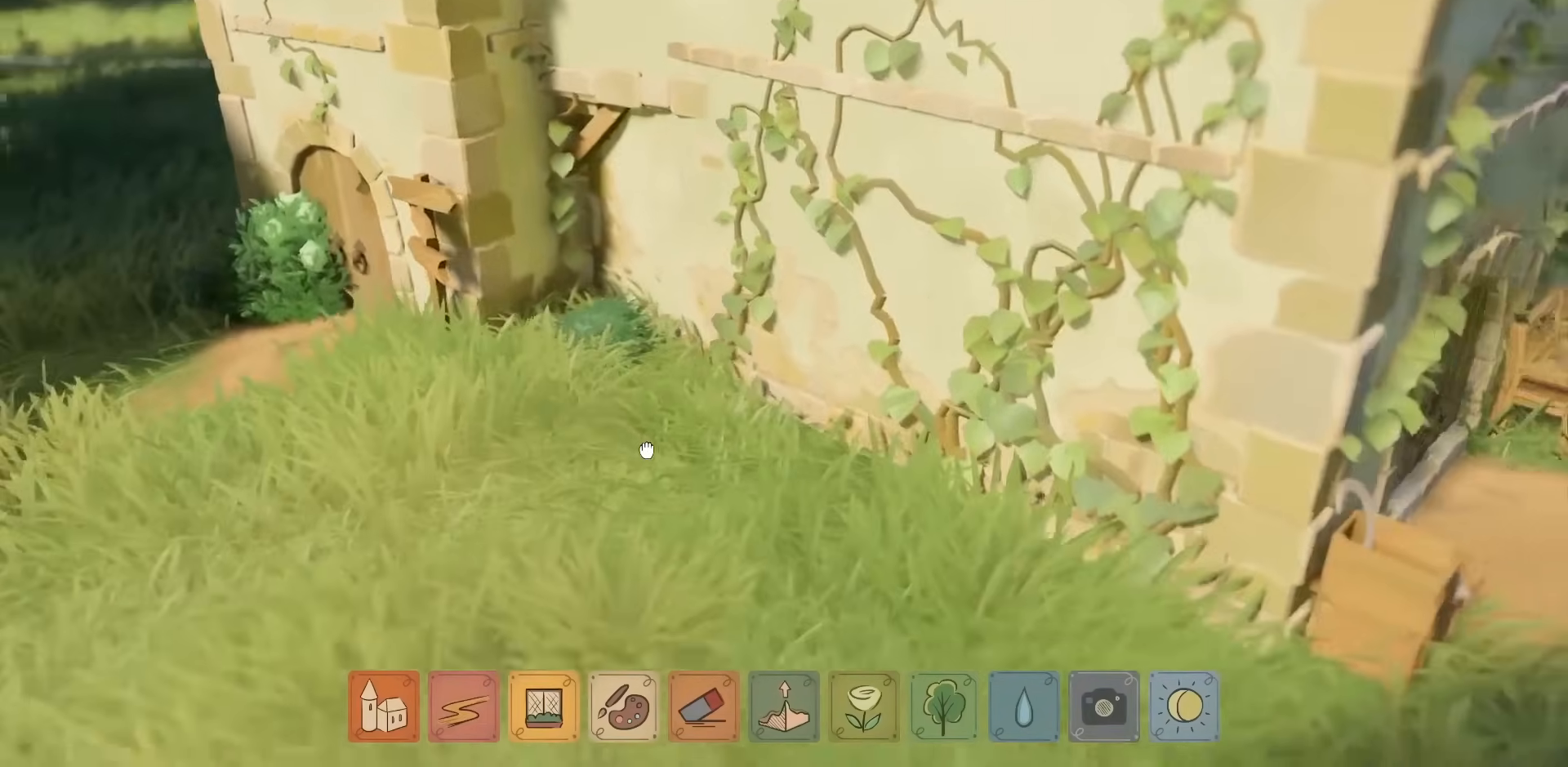
{"keys": [], "mouse": ["right"], "events": [[300, "s", "up"], [433, "d", "up"]]}
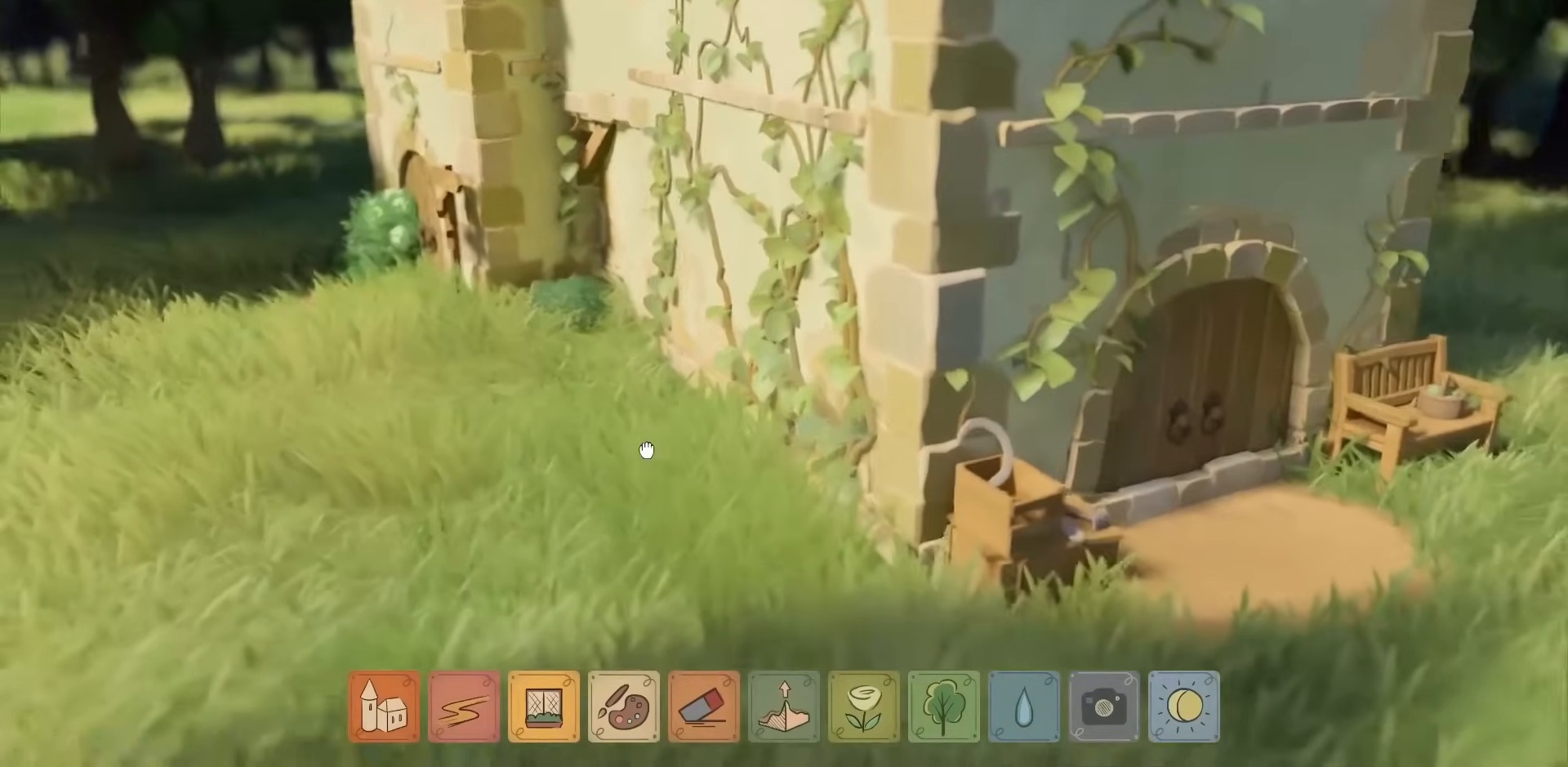
{"keys": ["a"], "mouse": ["right"], "events": [[500, "a", "down"]]}
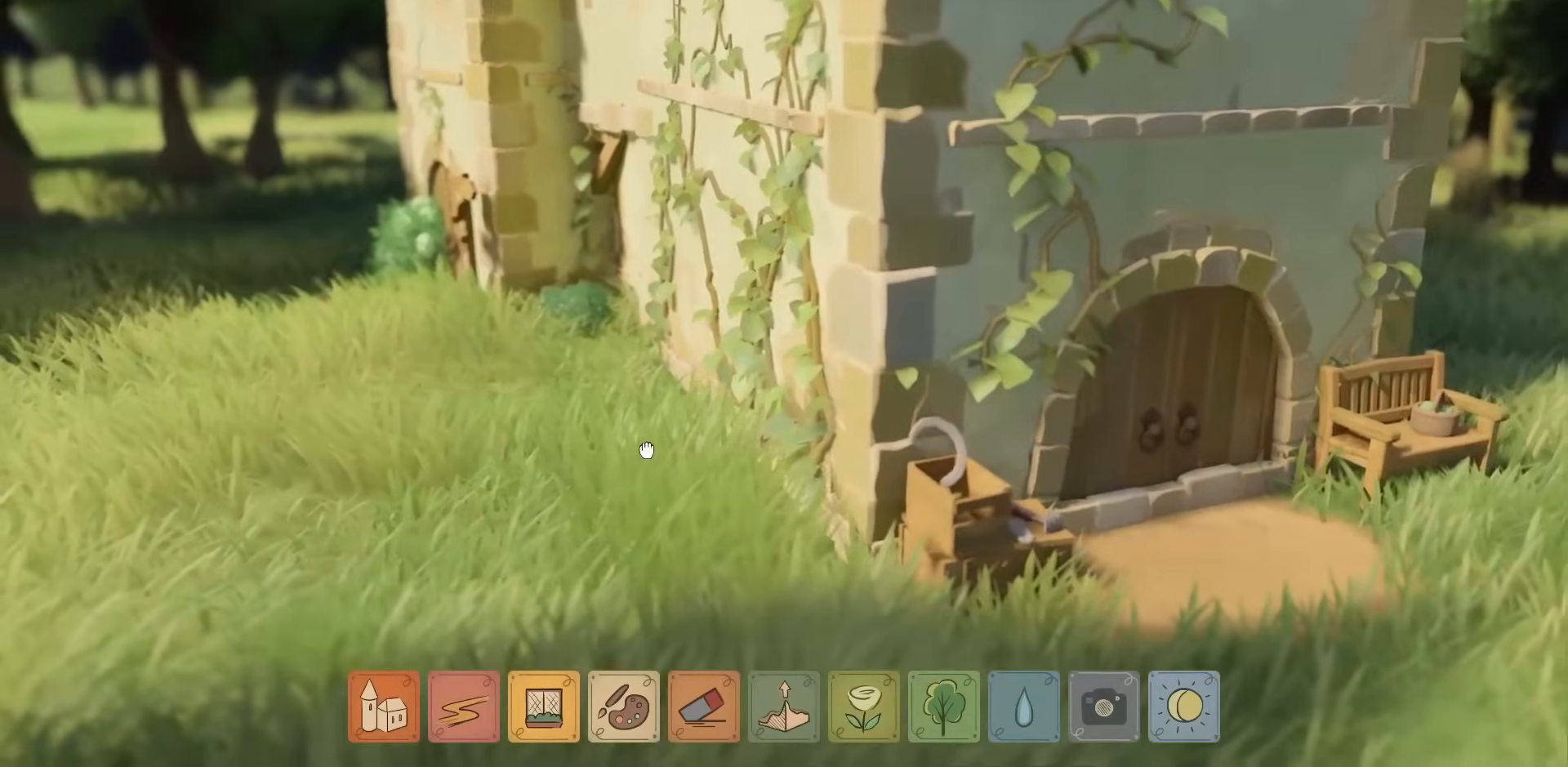
{"keys": ["a"], "mouse": ["right"], "events": [[267, "w", "down"], [467, "w", "up"]]}
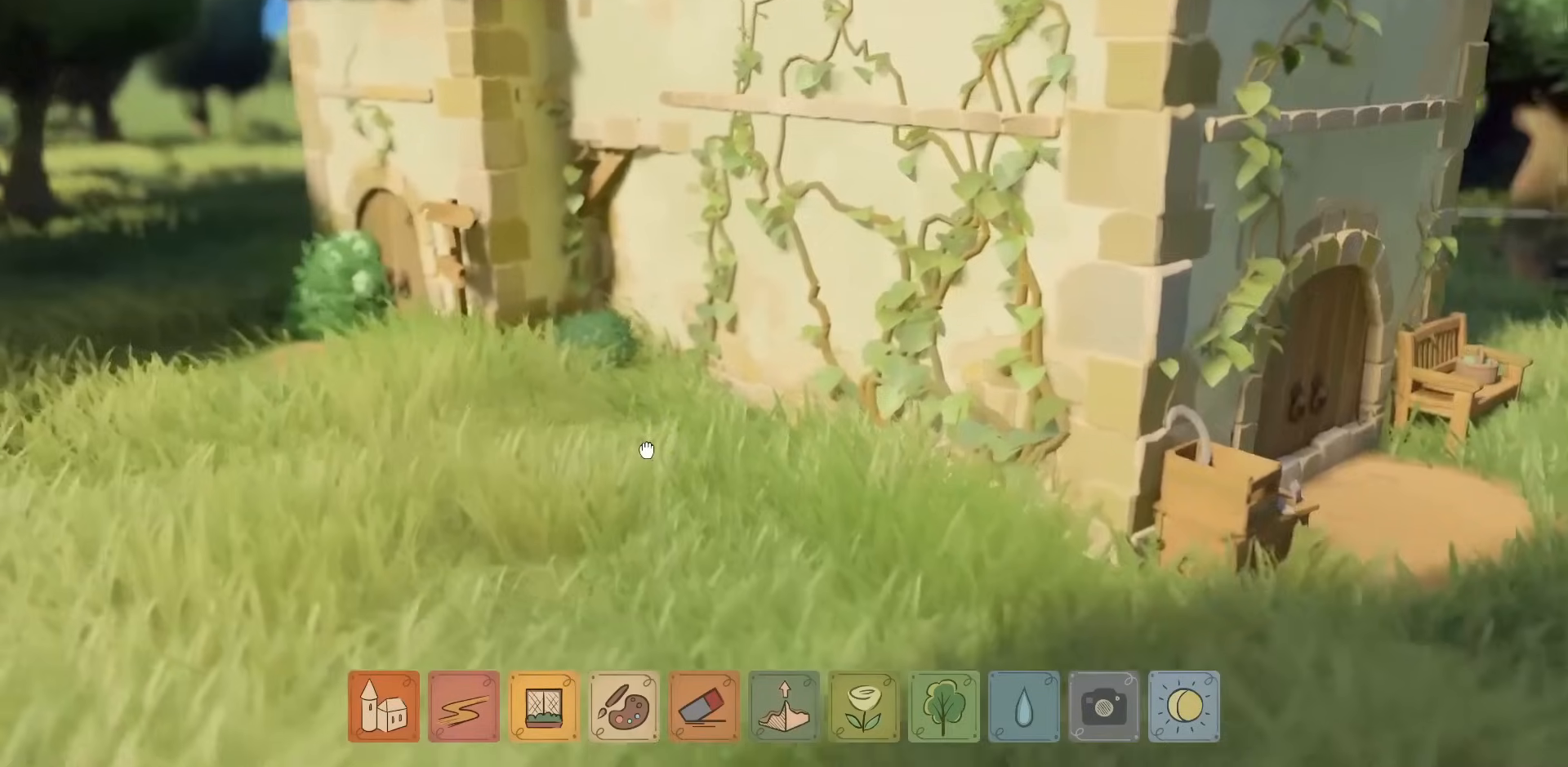
{"keys": [], "mouse": ["right"], "events": [[50, "a", "up"]]}